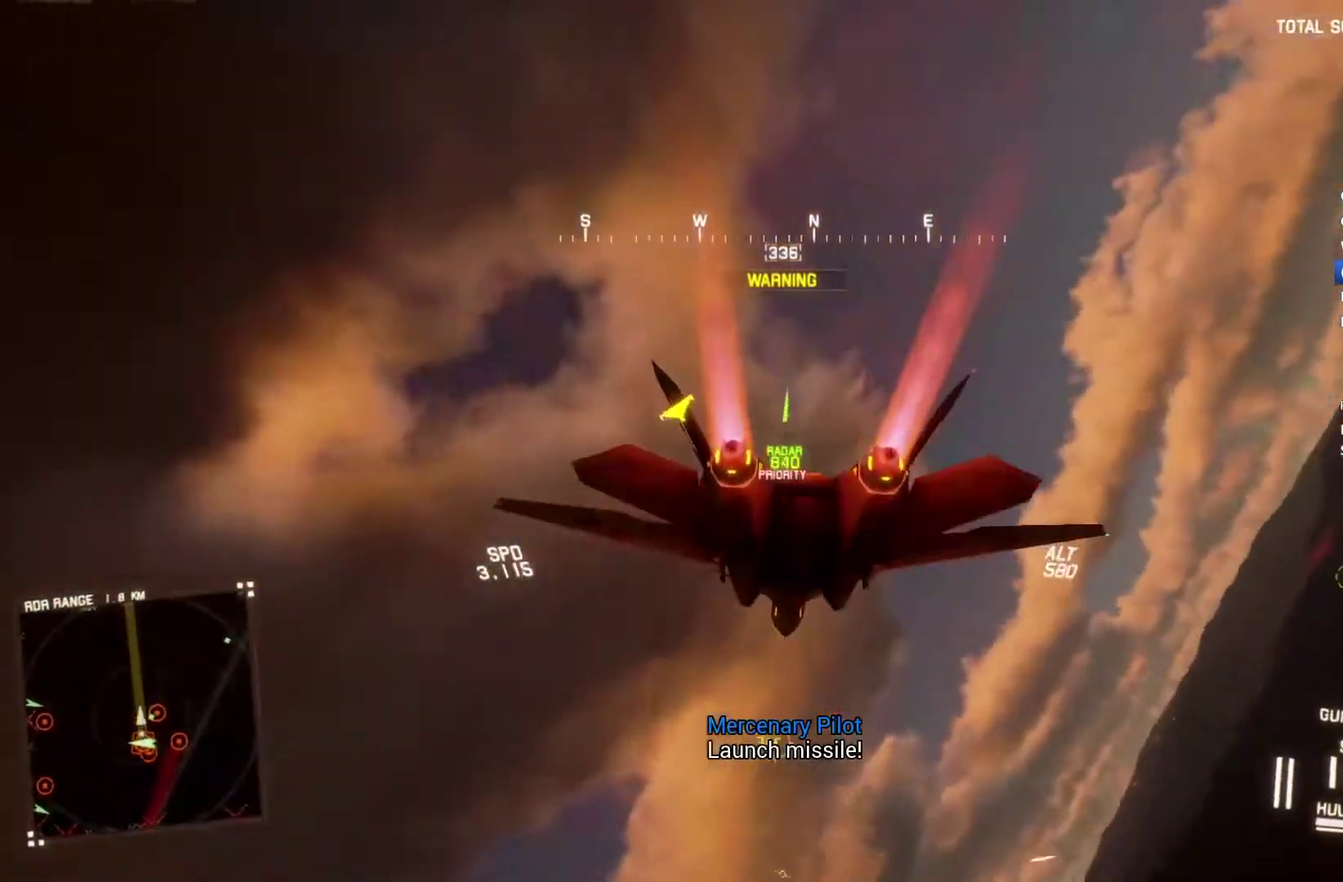
Gameplay with a controller (Xbox layout); each line is a JSON object with the inputs held at the frame after it. "events" lists button and stick changes between this image and that frame as [ms after this image, input, new state], when the widget could be followed in between.
{"buttons": ["R2"], "left_stick": "down-right", "right_stick": "center", "events": [[33, "right_stick", "center"], [267, "left_stick", "down"], [367, "L2", "down"], [367, "R2", "up"], [467, "L2", "up"], [467, "R2", "down"], [500, "left_stick", "down-right"]]}
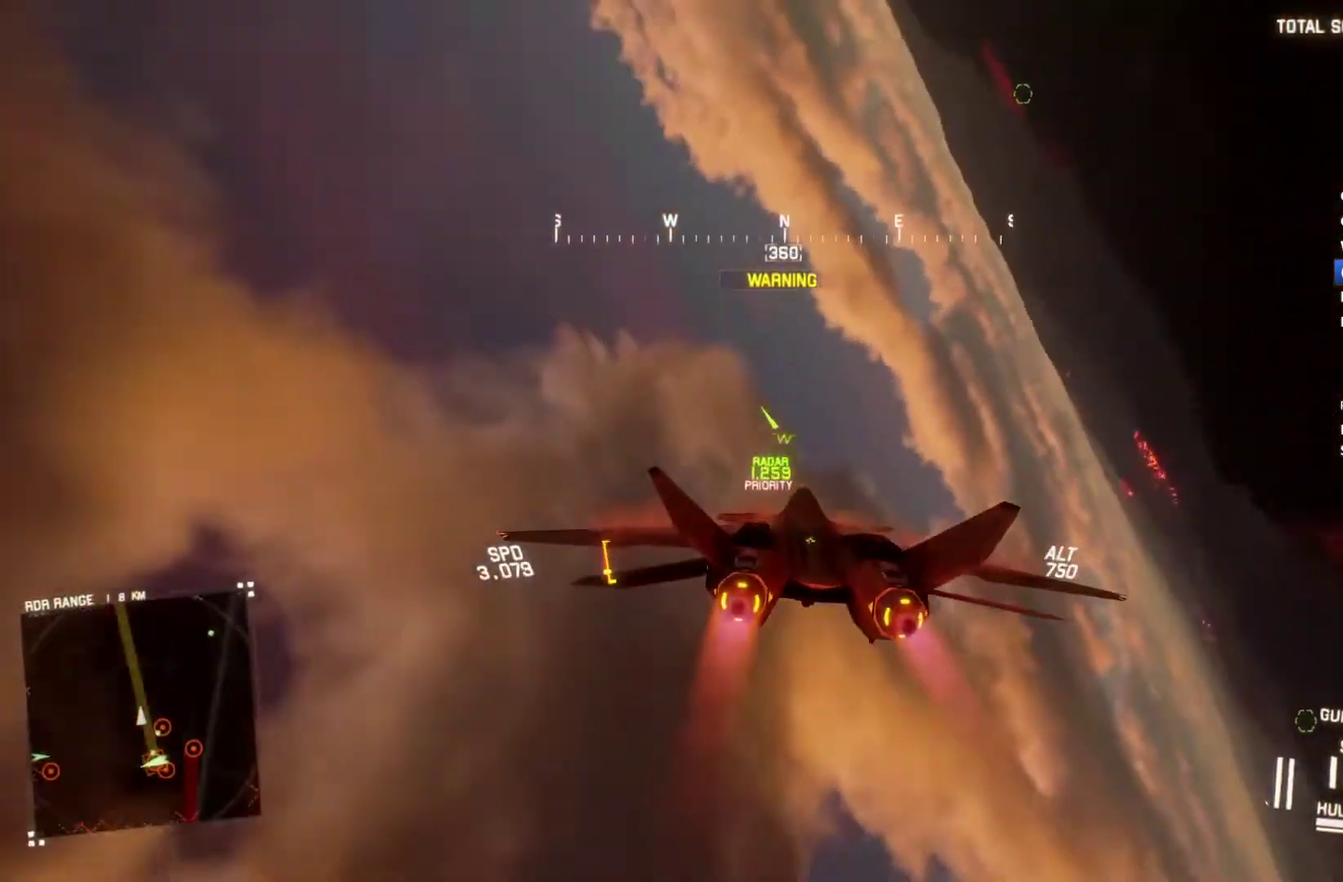
{"buttons": ["R2"], "left_stick": "down", "right_stick": "center", "events": [[67, "R1", "down"], [67, "left_stick", "down-left"], [200, "Y", "down"], [200, "left_stick", "left"], [267, "Y", "up"], [367, "left_stick", "center"], [433, "left_stick", "down"], [467, "R1", "up"]]}
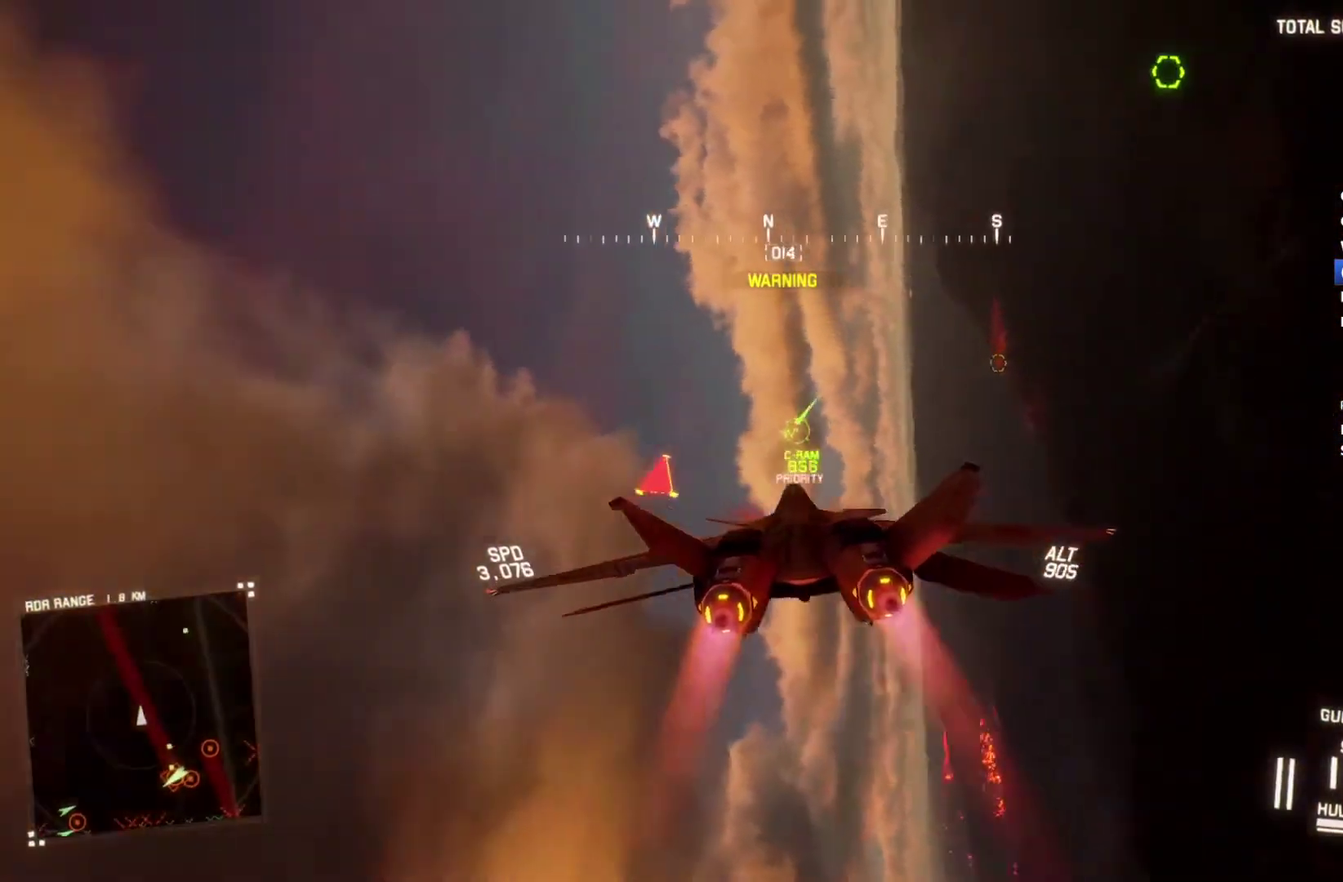
{"buttons": [], "left_stick": "down", "right_stick": "up-right"}
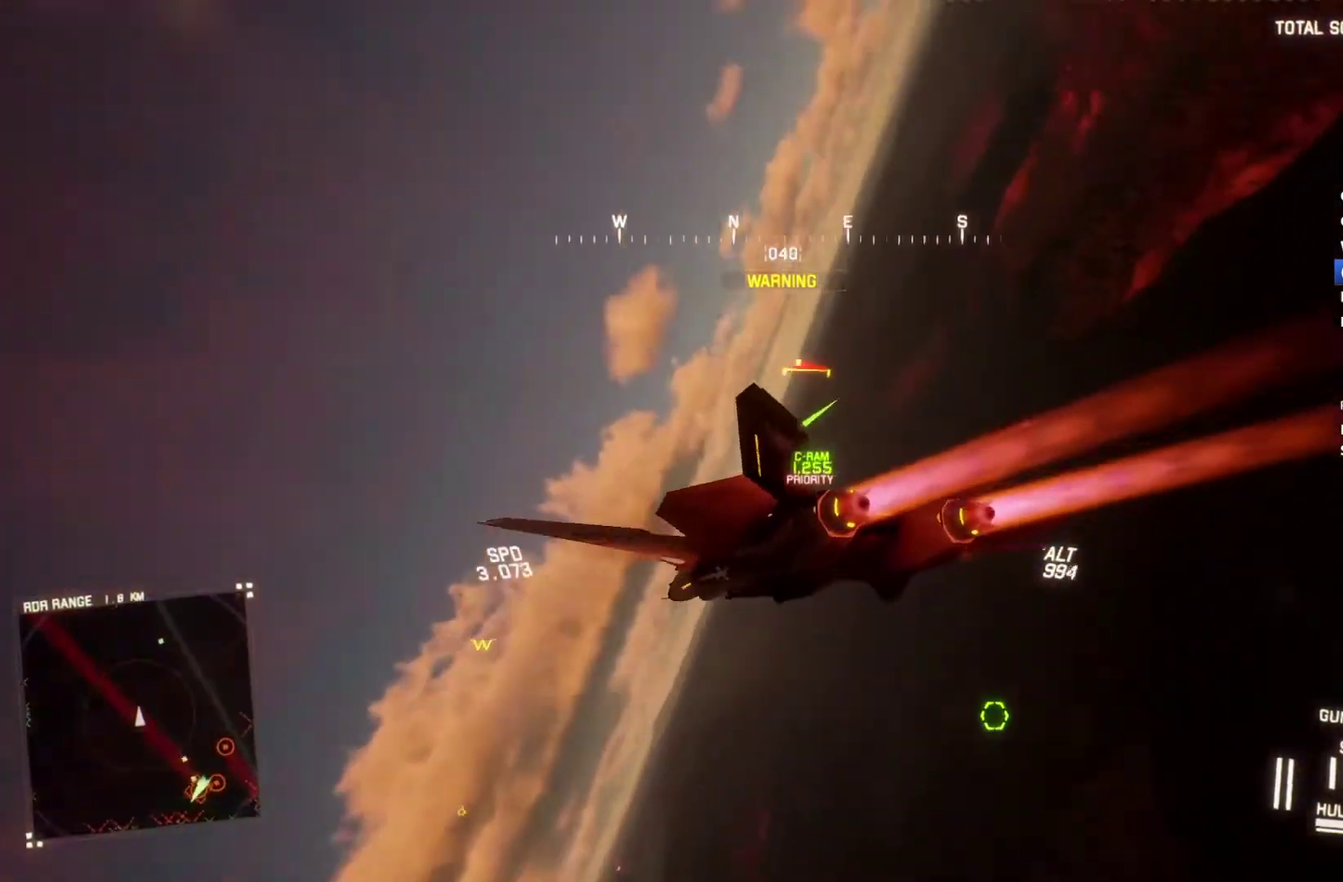
{"buttons": ["L2"], "left_stick": "down-right", "right_stick": "center"}
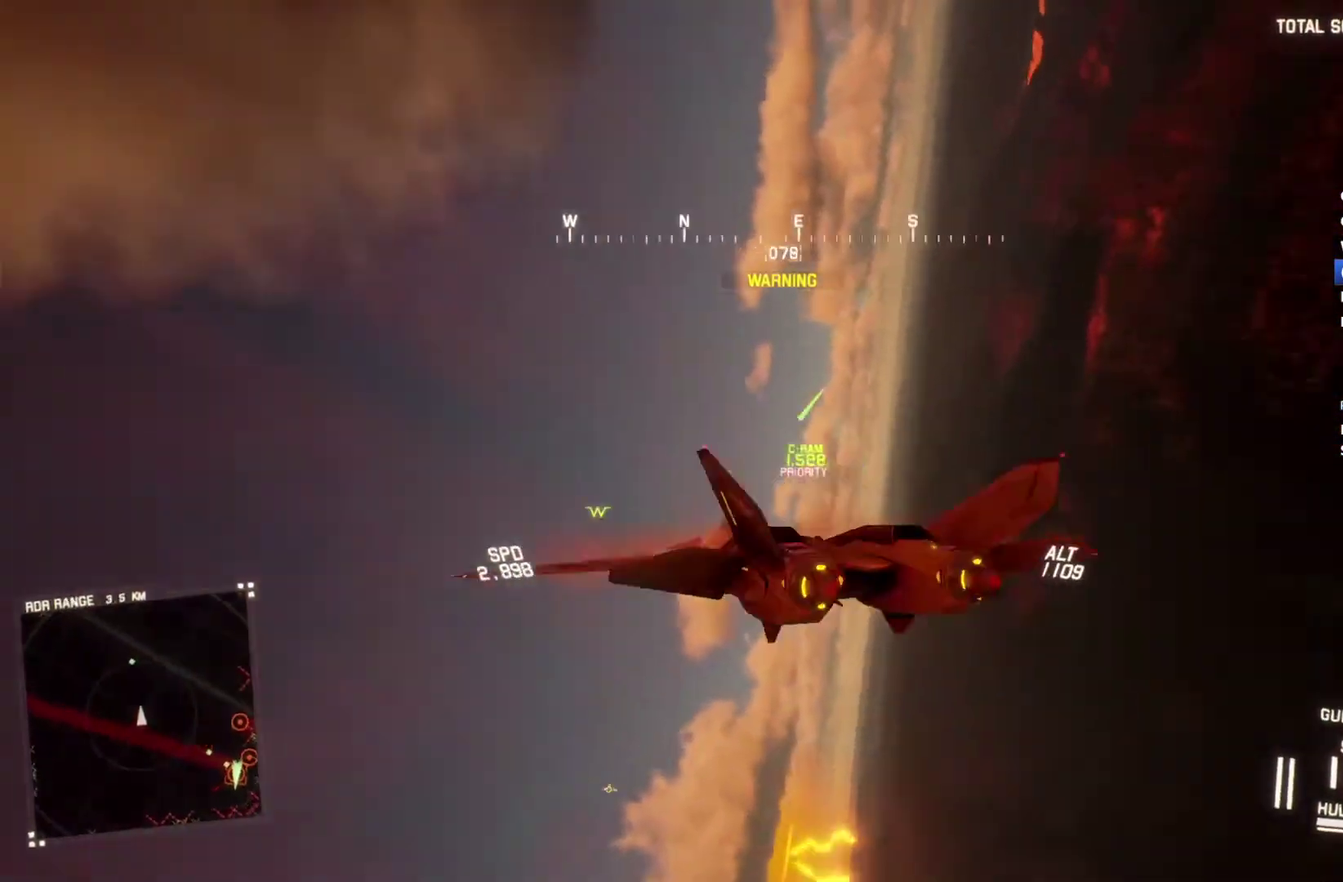
{"buttons": ["R1", "R2"], "left_stick": "left", "right_stick": "center", "events": [[100, "R1", "down"], [167, "R2", "down"], [300, "L2", "up"], [333, "left_stick", "down"], [400, "left_stick", "down-left"], [500, "left_stick", "left"]]}
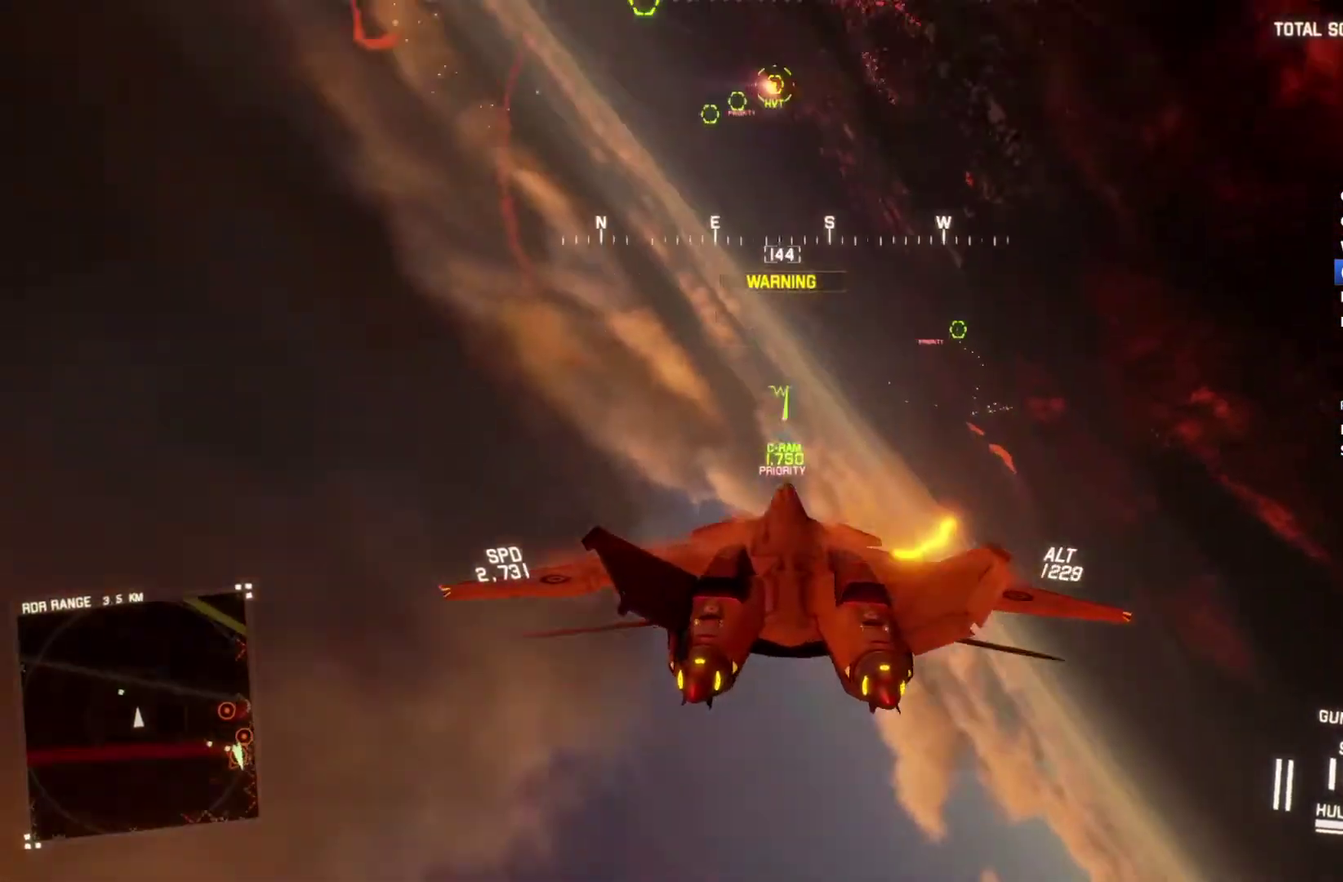
{"buttons": ["L1", "R1", "R2"], "left_stick": "up", "right_stick": "center", "events": [[100, "left_stick", "up-left"], [133, "L1", "down"], [300, "L1", "up"], [333, "Y", "down"], [333, "left_stick", "center"], [400, "left_stick", "up"], [433, "L1", "down"], [433, "Y", "up"]]}
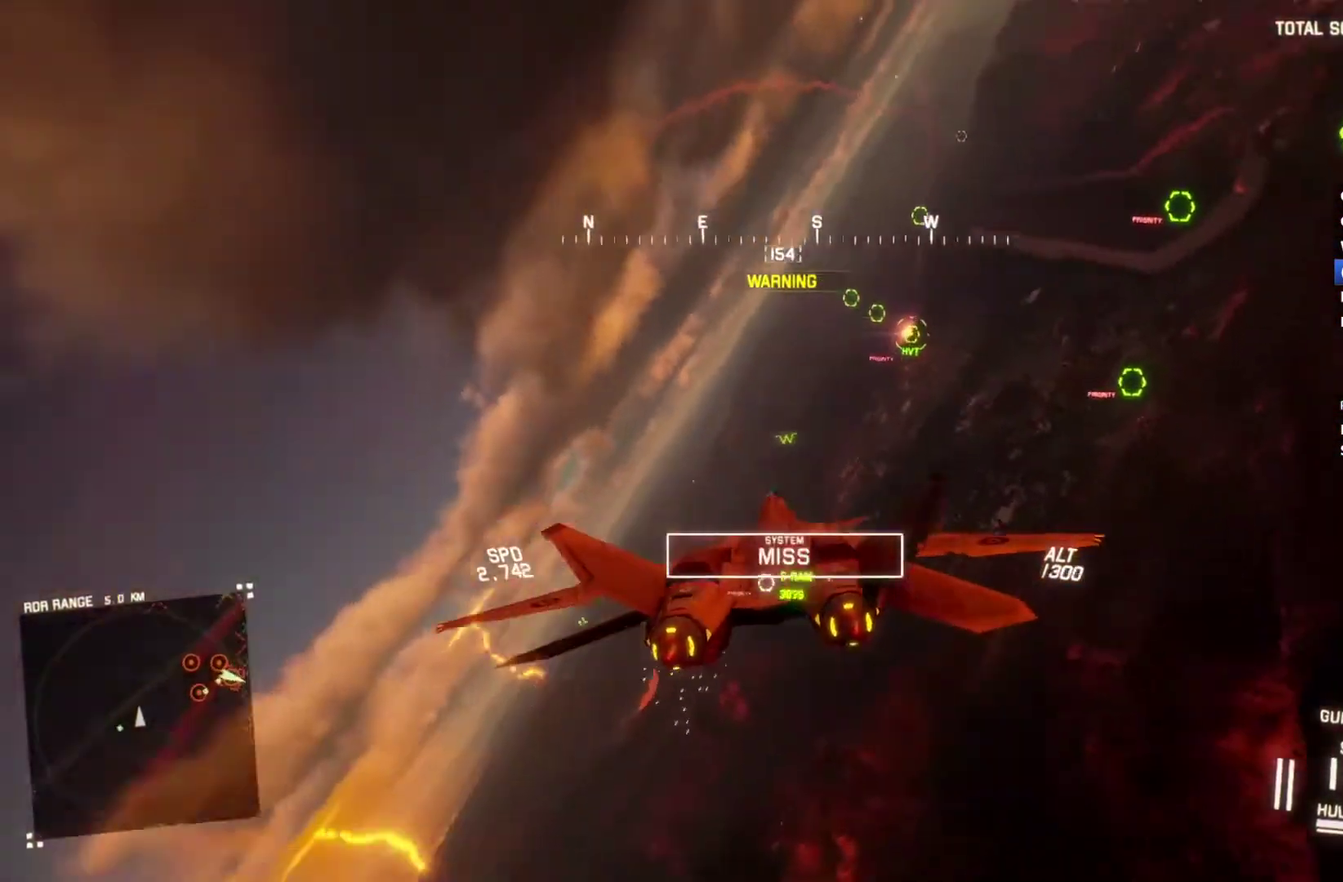
{"buttons": ["L1", "R2"], "left_stick": "center", "right_stick": "center", "events": [[167, "R1", "up"], [300, "left_stick", "center"]]}
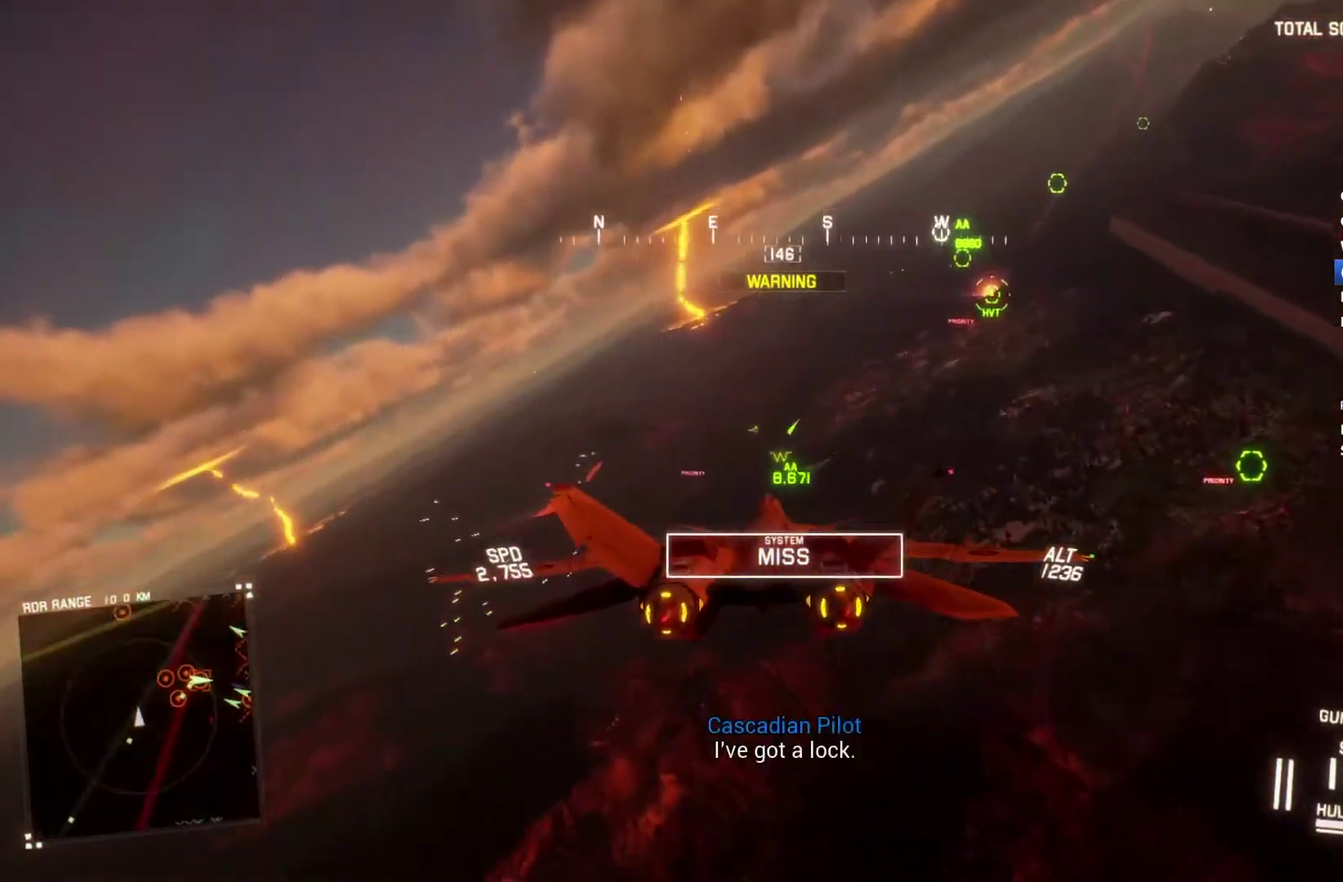
{"buttons": ["R2"], "left_stick": "down-right", "right_stick": "center", "events": [[67, "Y", "down"], [67, "left_stick", "down-left"], [133, "Y", "up"], [167, "left_stick", "center"], [333, "L1", "up"], [433, "left_stick", "down"], [500, "left_stick", "down-right"]]}
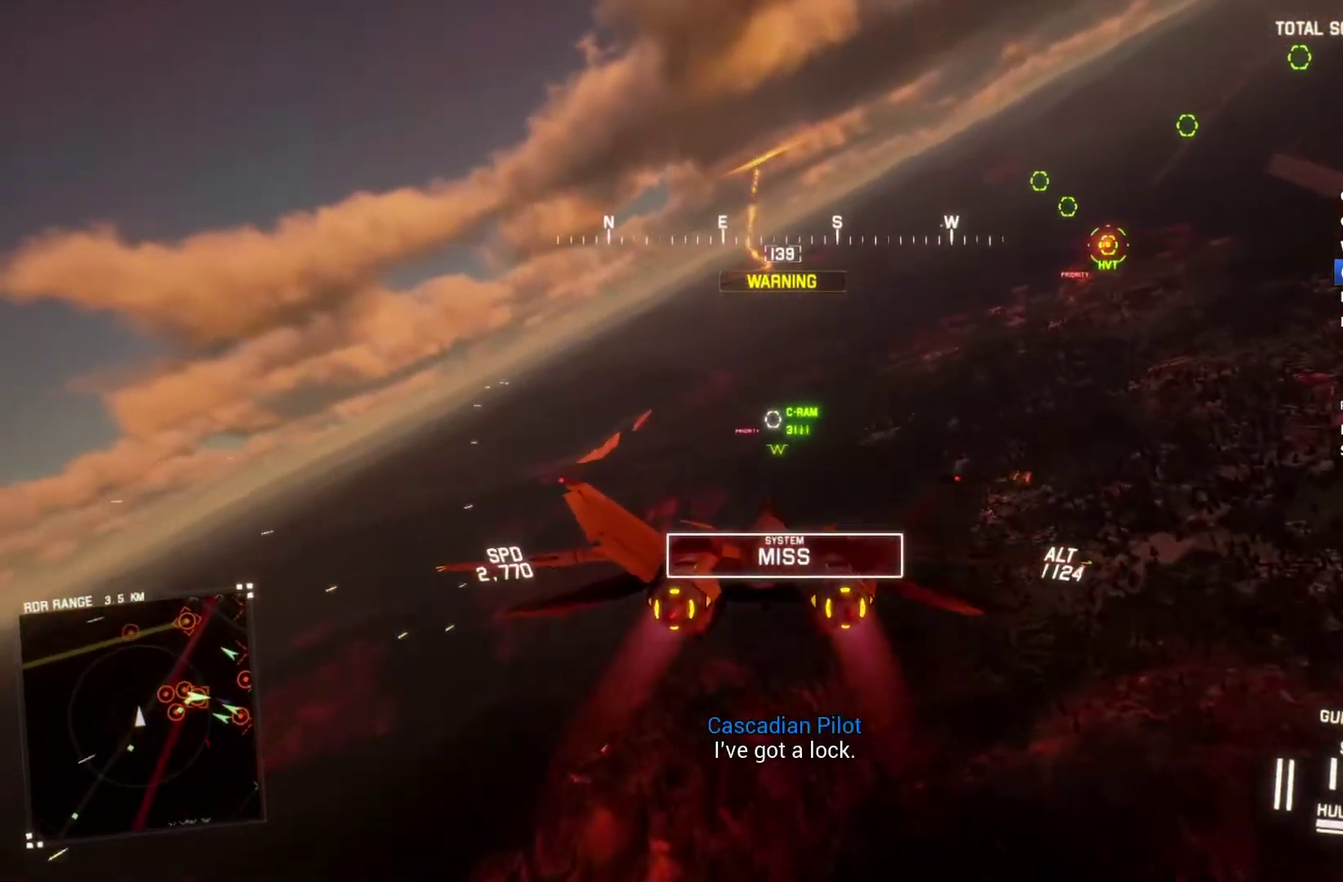
{"buttons": ["R1", "R2"], "left_stick": "down", "right_stick": "center", "events": [[67, "R1", "down"], [333, "left_stick", "center"], [500, "left_stick", "down"]]}
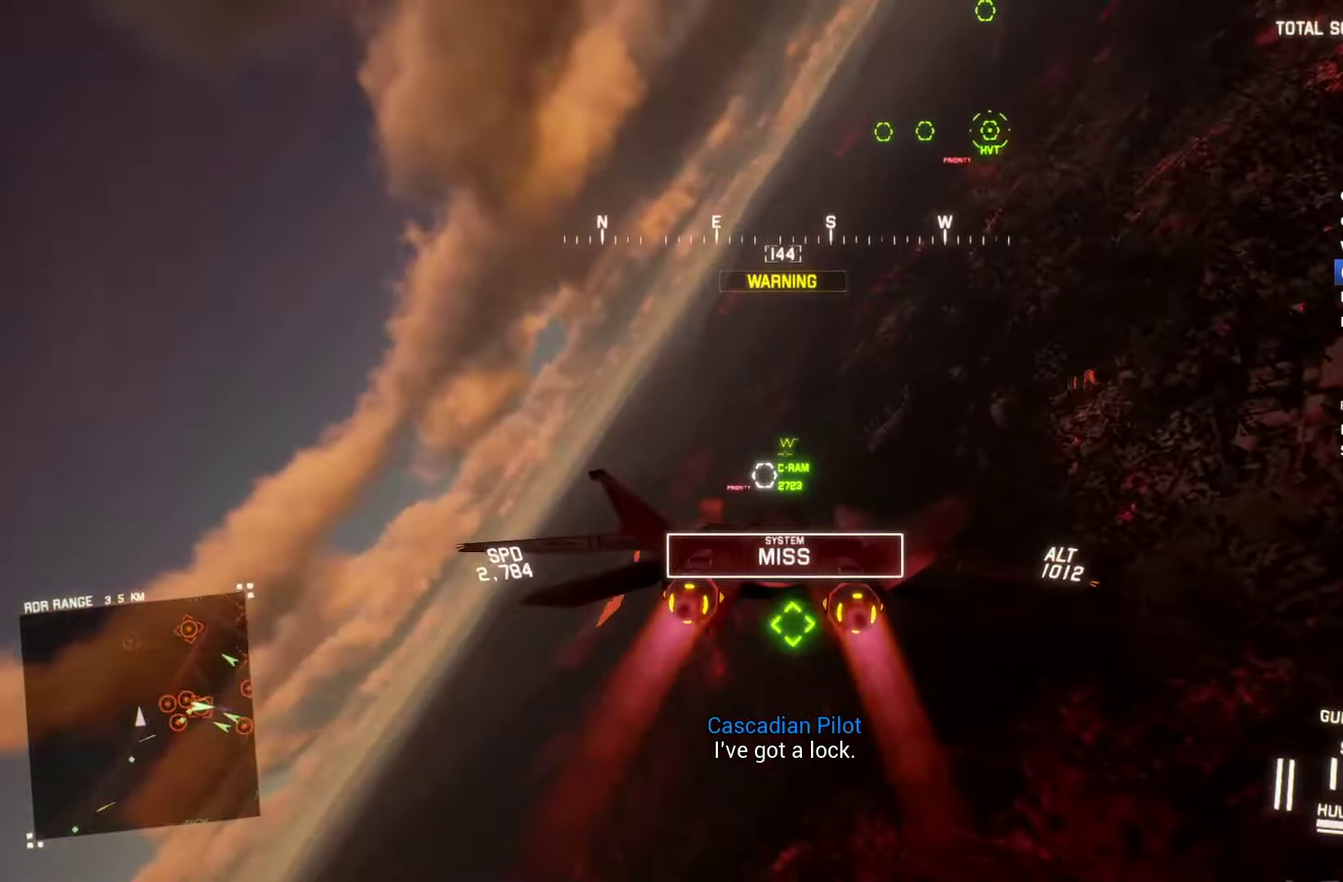
{"buttons": ["R1", "R2"], "left_stick": "down", "right_stick": "center", "events": [[233, "B", "down"], [367, "B", "up"]]}
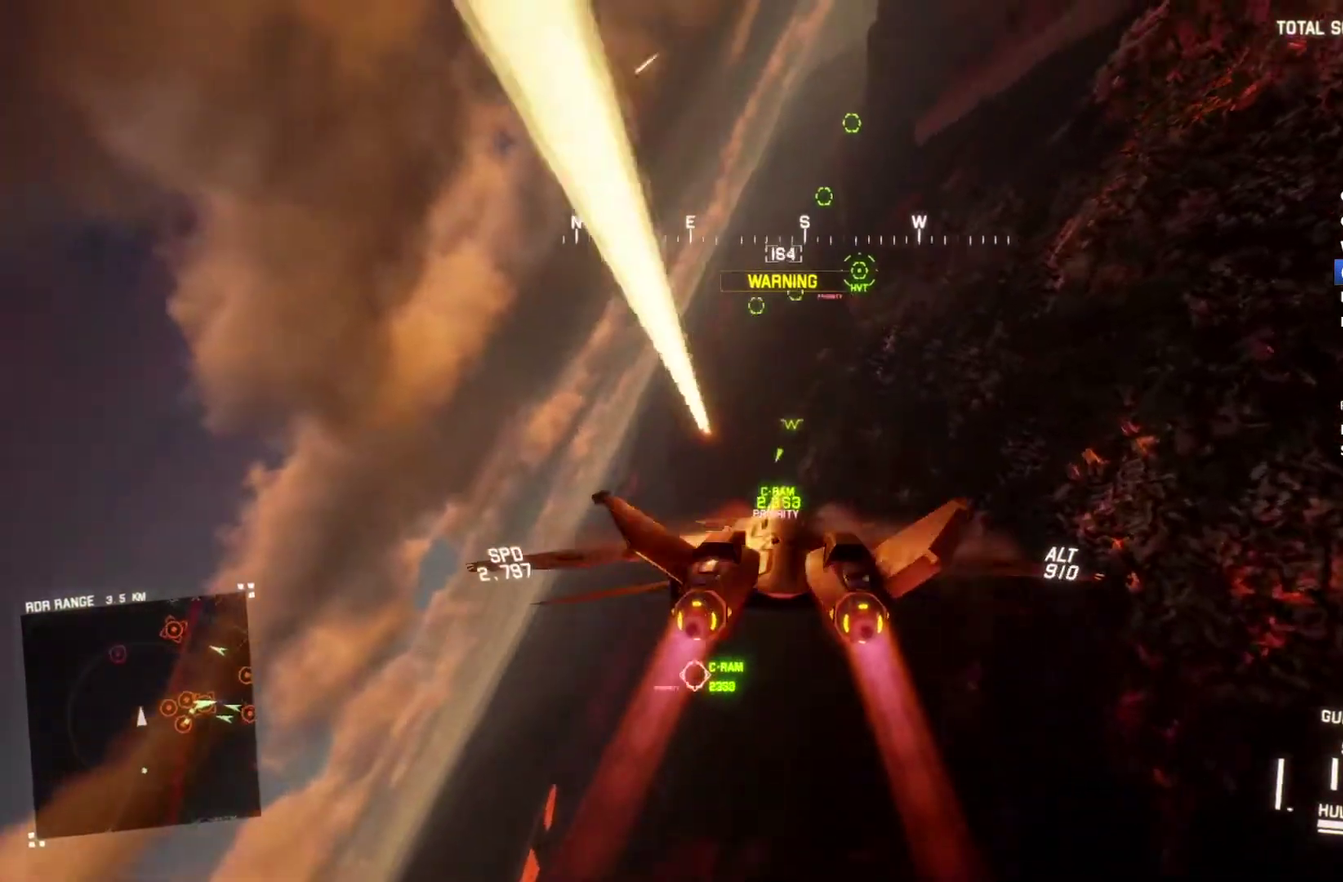
{"buttons": ["A", "R1", "R2"], "left_stick": "center", "right_stick": "center", "events": [[133, "left_stick", "left"], [333, "R1", "up"], [333, "left_stick", "center"], [467, "A", "down"], [500, "R1", "down"]]}
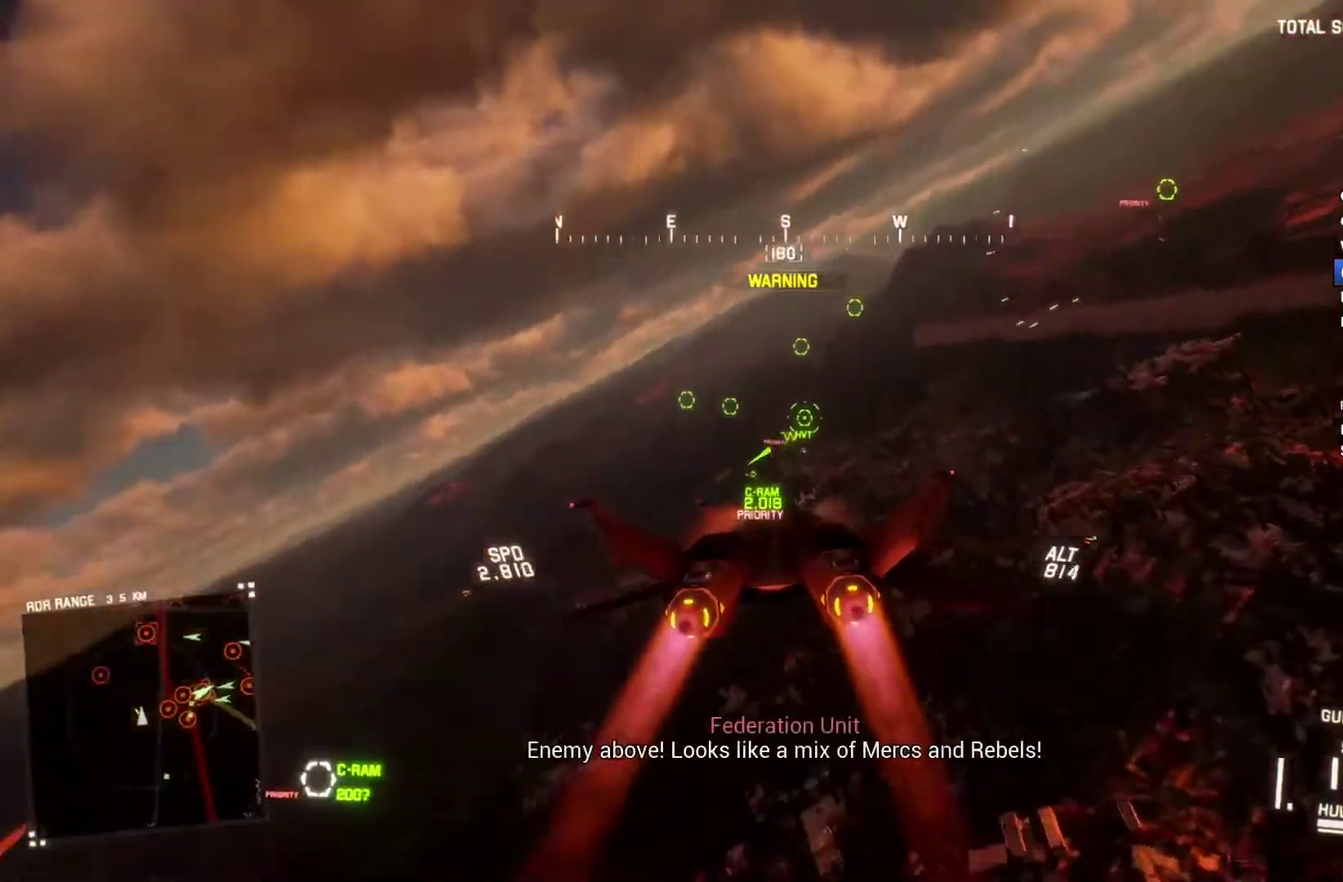
{"buttons": ["A", "L1", "R2"], "left_stick": "center", "right_stick": "center", "events": [[33, "A", "up"], [100, "left_stick", "down"], [133, "A", "down"], [167, "left_stick", "center"], [200, "A", "up"], [200, "R1", "up"], [300, "A", "down"], [367, "A", "up"], [400, "L1", "down"], [467, "A", "down"]]}
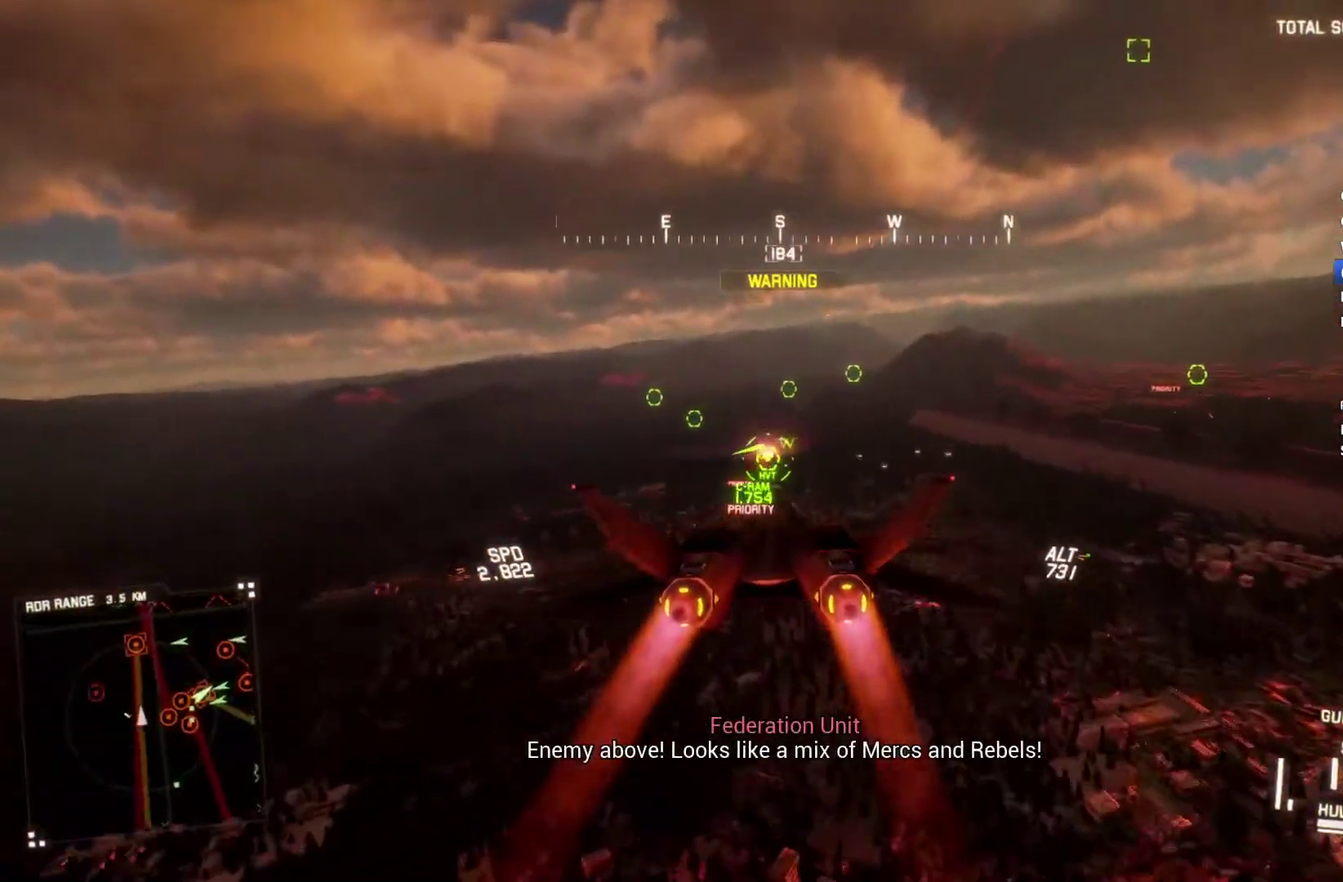
{"buttons": ["A", "R1", "R2"], "left_stick": "center", "right_stick": "center", "events": [[33, "A", "up"], [200, "L1", "up"], [267, "A", "down"], [267, "R1", "down"], [333, "A", "up"], [433, "A", "down"]]}
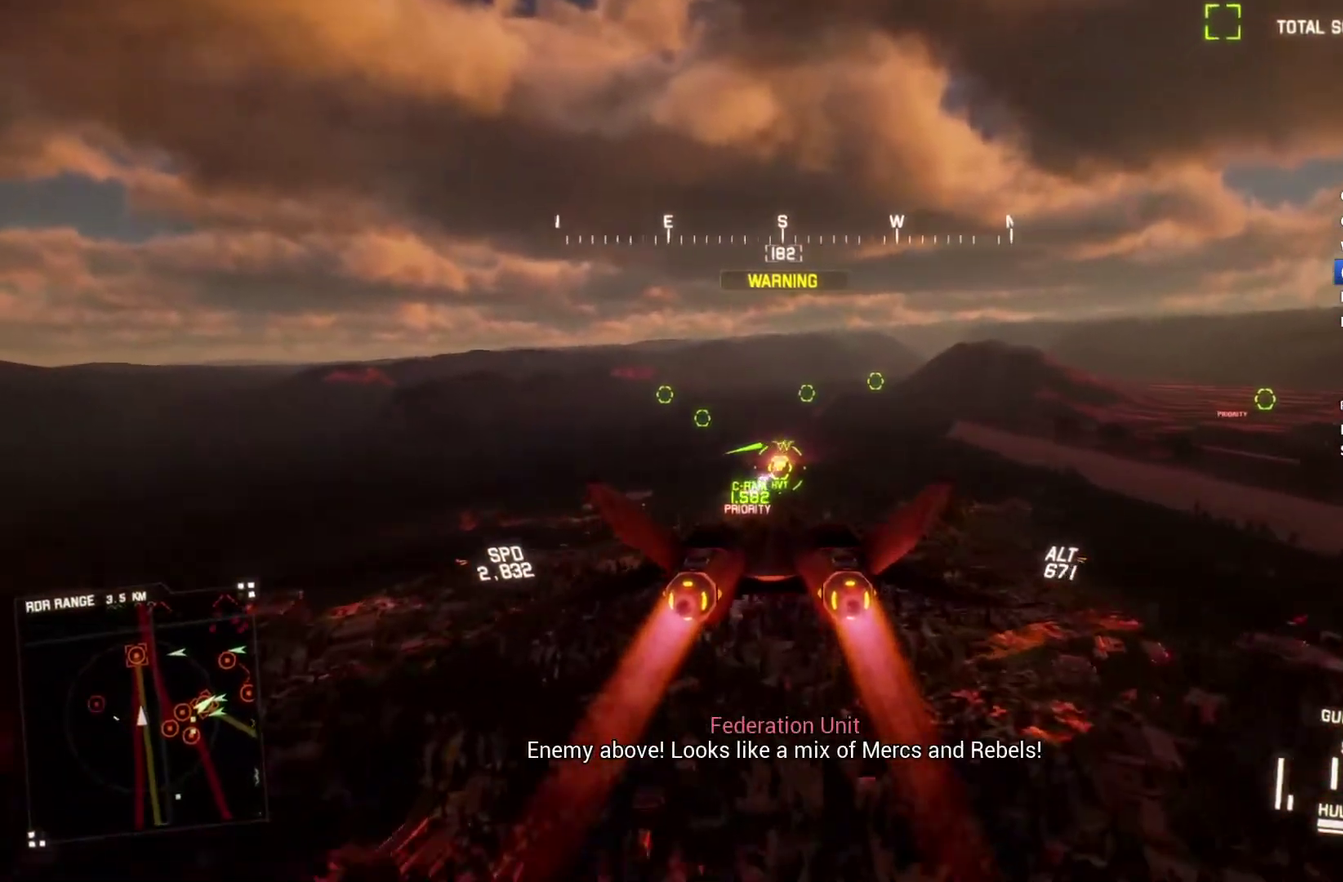
{"buttons": ["A", "L1", "R2"], "left_stick": "center", "right_stick": "center", "events": [[33, "A", "up"], [133, "left_stick", "up"], [200, "L1", "down"], [200, "R1", "up"], [200, "left_stick", "center"], [300, "A", "down"], [367, "A", "up"], [467, "A", "down"]]}
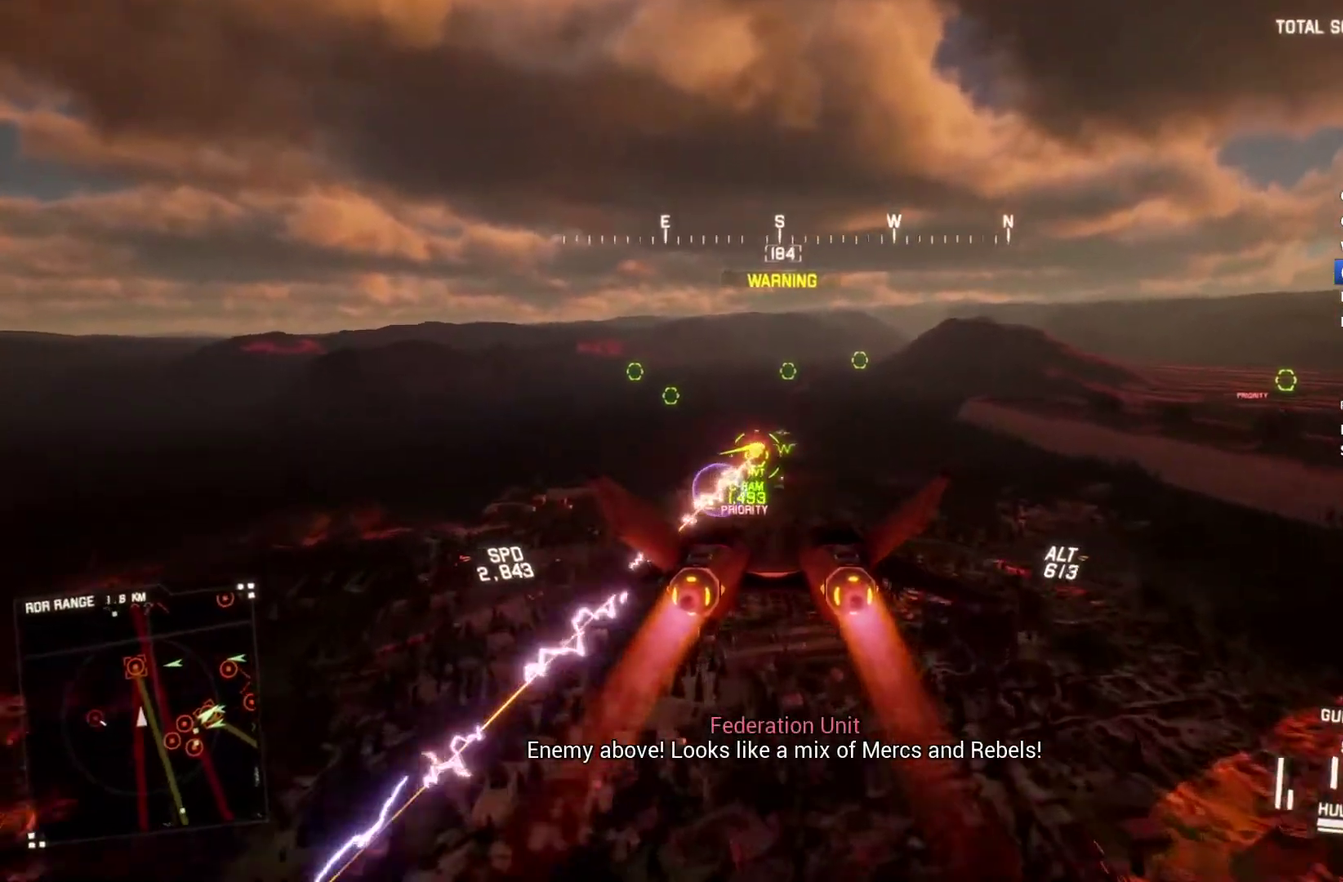
{"buttons": ["R2"], "left_stick": "center", "right_stick": "center", "events": [[33, "A", "up"], [133, "A", "down"], [133, "L1", "up"], [200, "A", "up"], [300, "A", "down"], [300, "R1", "down"], [367, "A", "up"], [400, "R1", "up"], [433, "A", "down"], [500, "A", "up"]]}
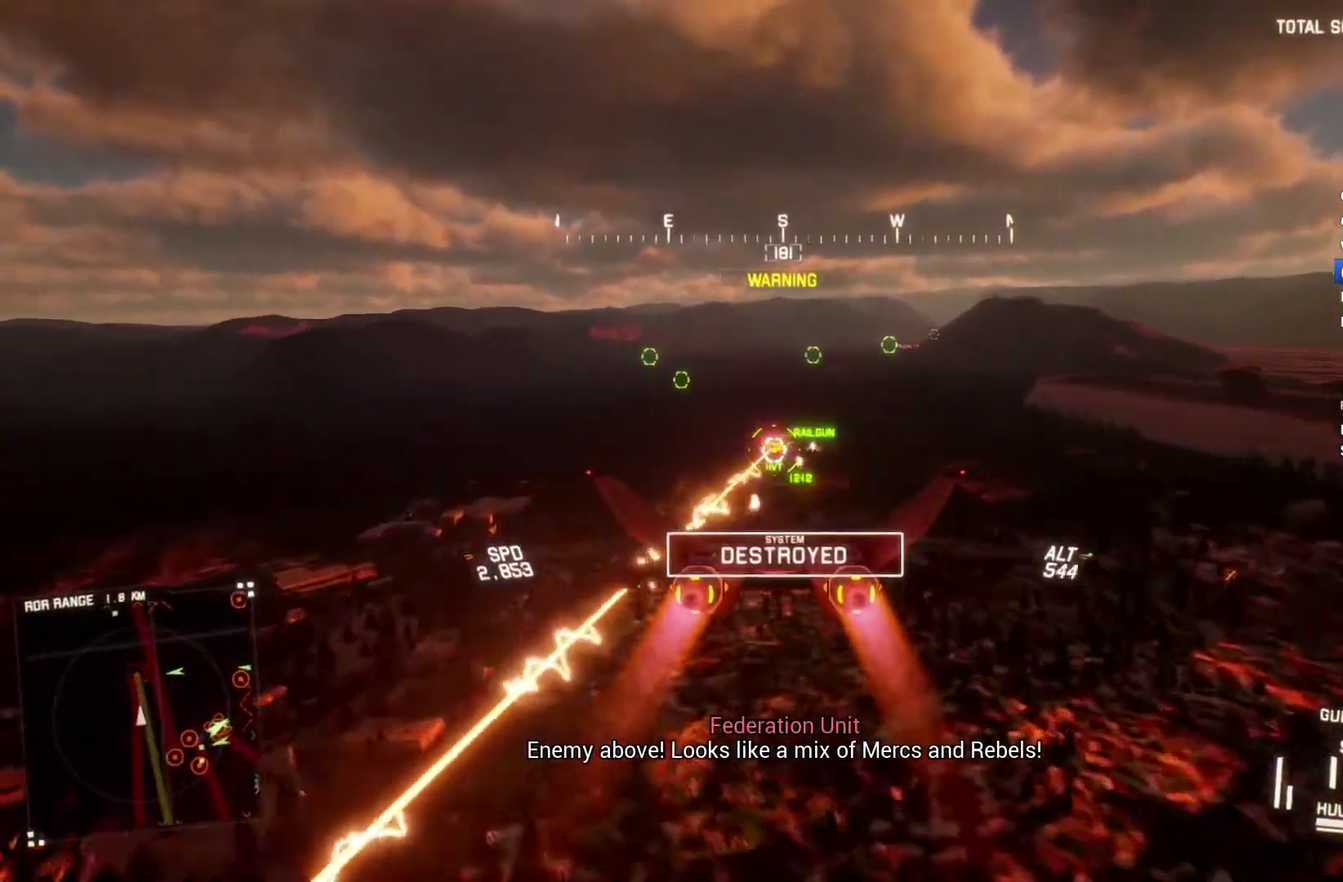
{"buttons": ["L1", "R1", "R2"], "left_stick": "center", "right_stick": "center", "events": [[100, "A", "down"], [167, "A", "up"], [233, "A", "down"], [233, "R1", "down"], [233, "left_stick", "down"], [300, "A", "up"], [333, "L1", "down"], [333, "left_stick", "center"]]}
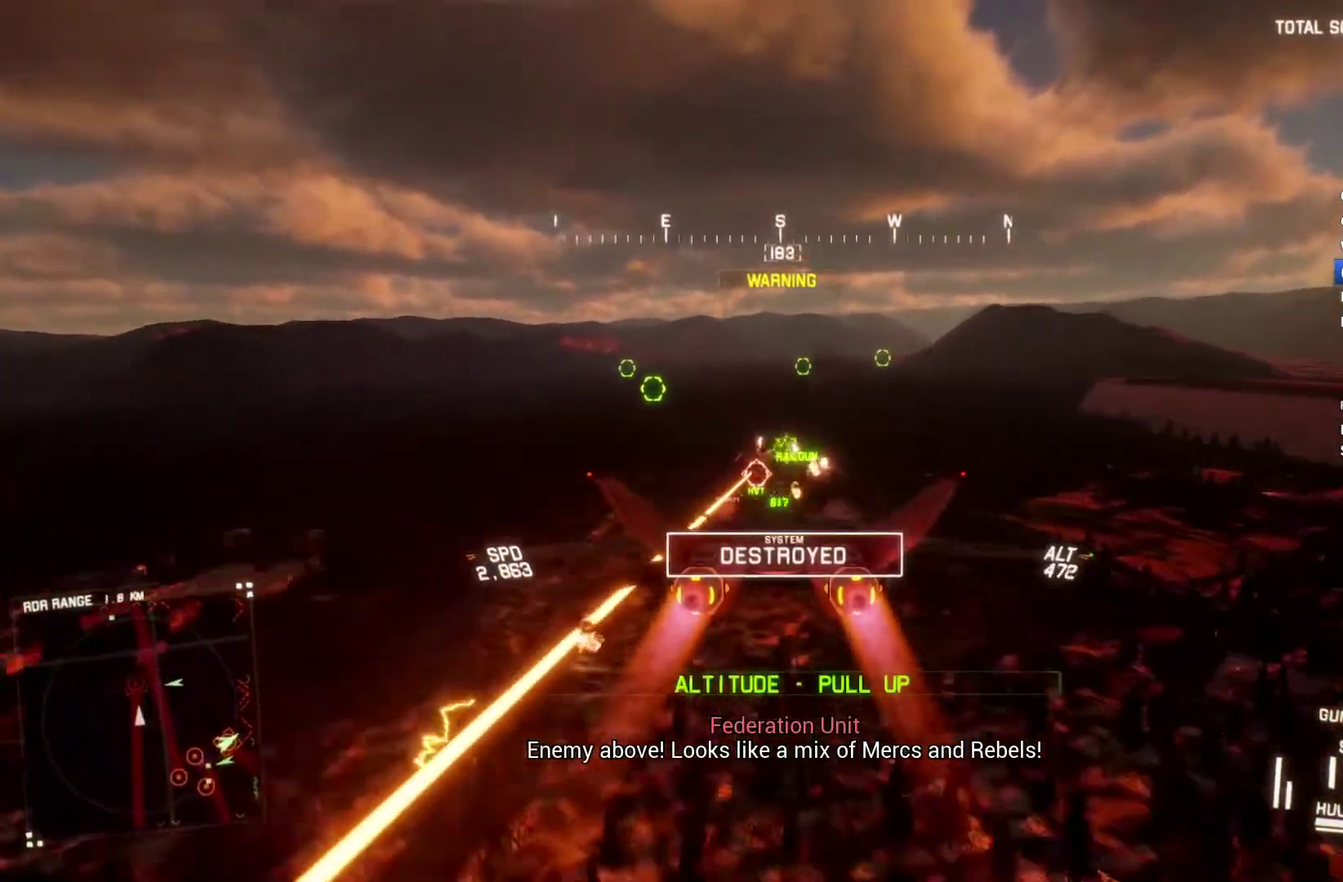
{"buttons": ["L1", "R2"], "left_stick": "down", "right_stick": "center", "events": [[67, "L1", "up"], [67, "R1", "up"], [200, "A", "down"], [200, "L1", "down"], [200, "R1", "down"], [267, "A", "up"], [300, "R1", "up"], [367, "A", "down"], [433, "A", "up"], [500, "left_stick", "down"]]}
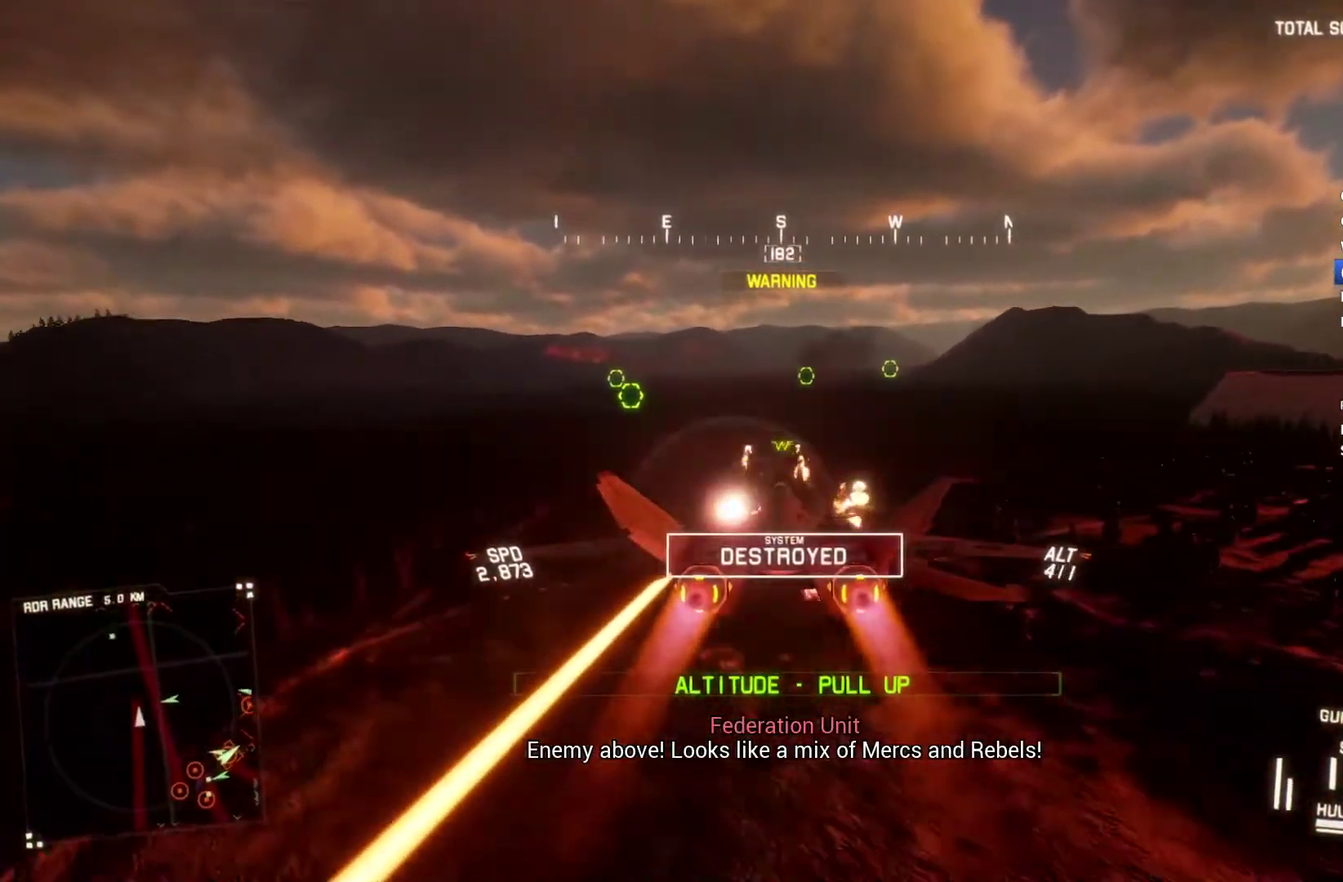
{"buttons": ["R1", "R2"], "left_stick": "center", "right_stick": "center", "events": [[233, "R1", "down"], [267, "L1", "up"], [333, "left_stick", "center"]]}
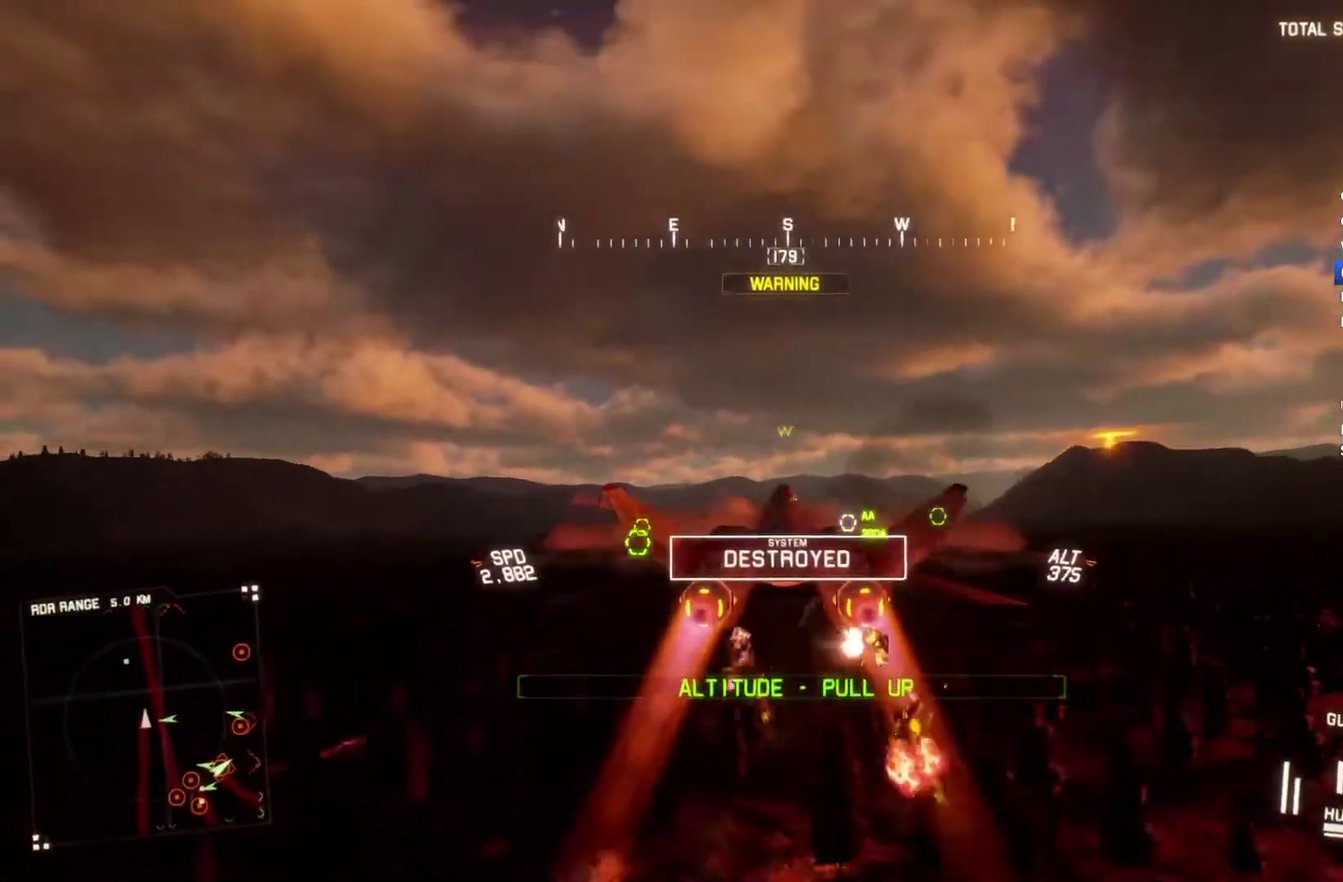
{"buttons": ["X", "R1", "R2"], "left_stick": "center", "right_stick": "center", "events": [[200, "X", "down"]]}
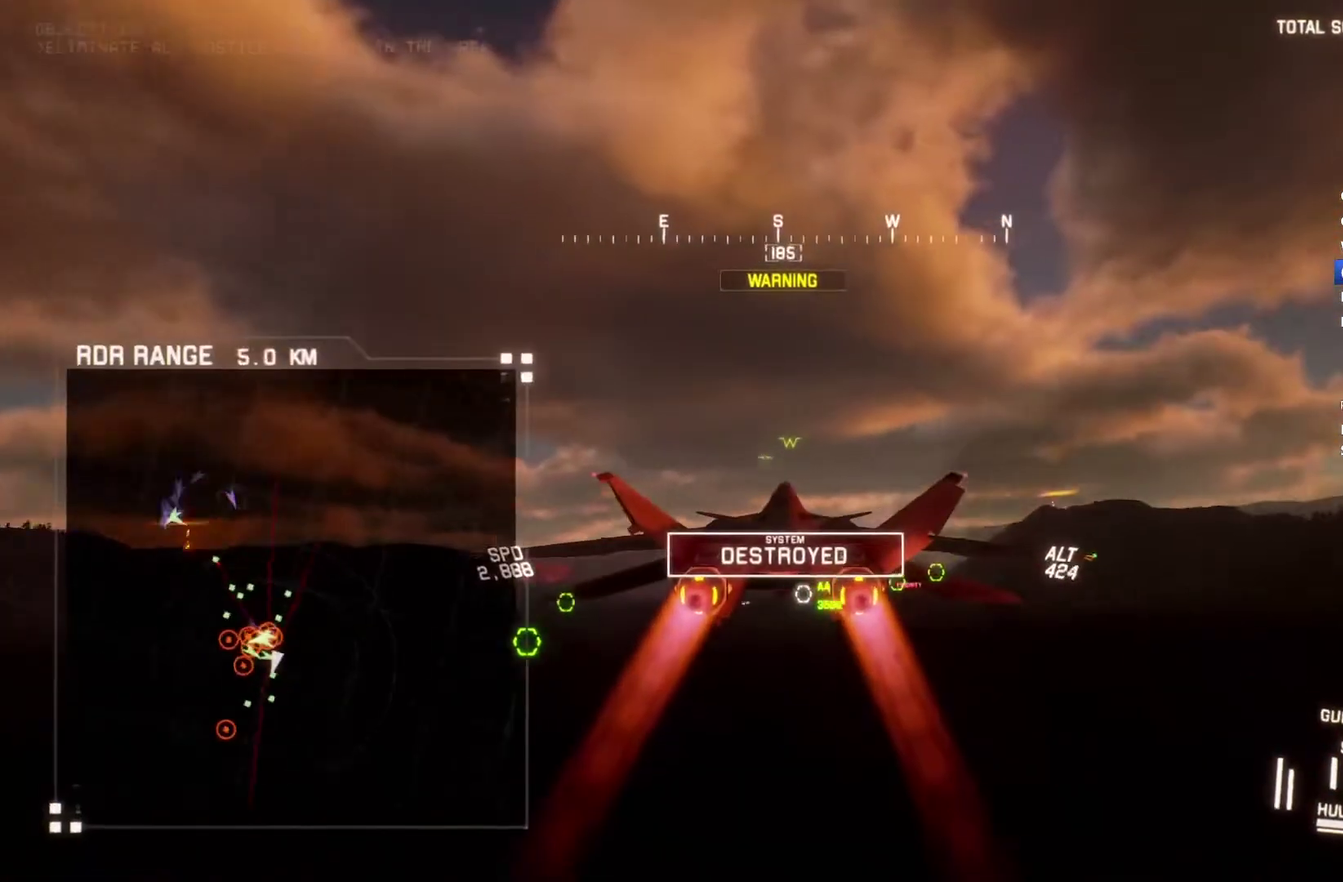
{"buttons": ["R1", "R2"], "left_stick": "center", "right_stick": "center", "events": [[333, "R1", "up"], [333, "X", "up"], [367, "L1", "down"], [433, "left_stick", "up"], [500, "L1", "up"], [500, "R1", "down"], [500, "left_stick", "center"]]}
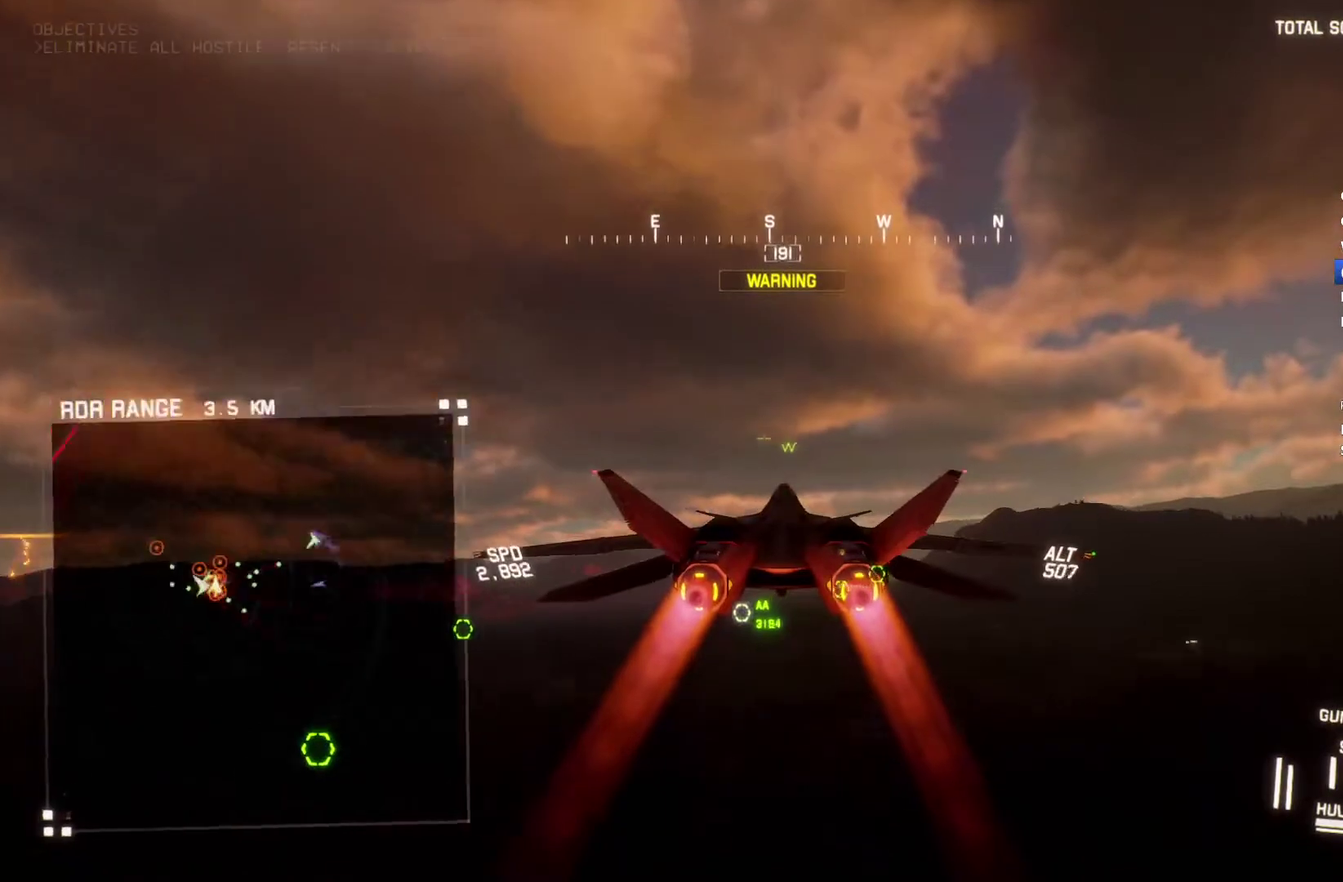
{"buttons": ["Y", "R1", "R2"], "left_stick": "up", "right_stick": "center", "events": [[267, "R1", "up"], [367, "R1", "down"], [433, "left_stick", "up-left"], [500, "Y", "down"], [500, "left_stick", "up"]]}
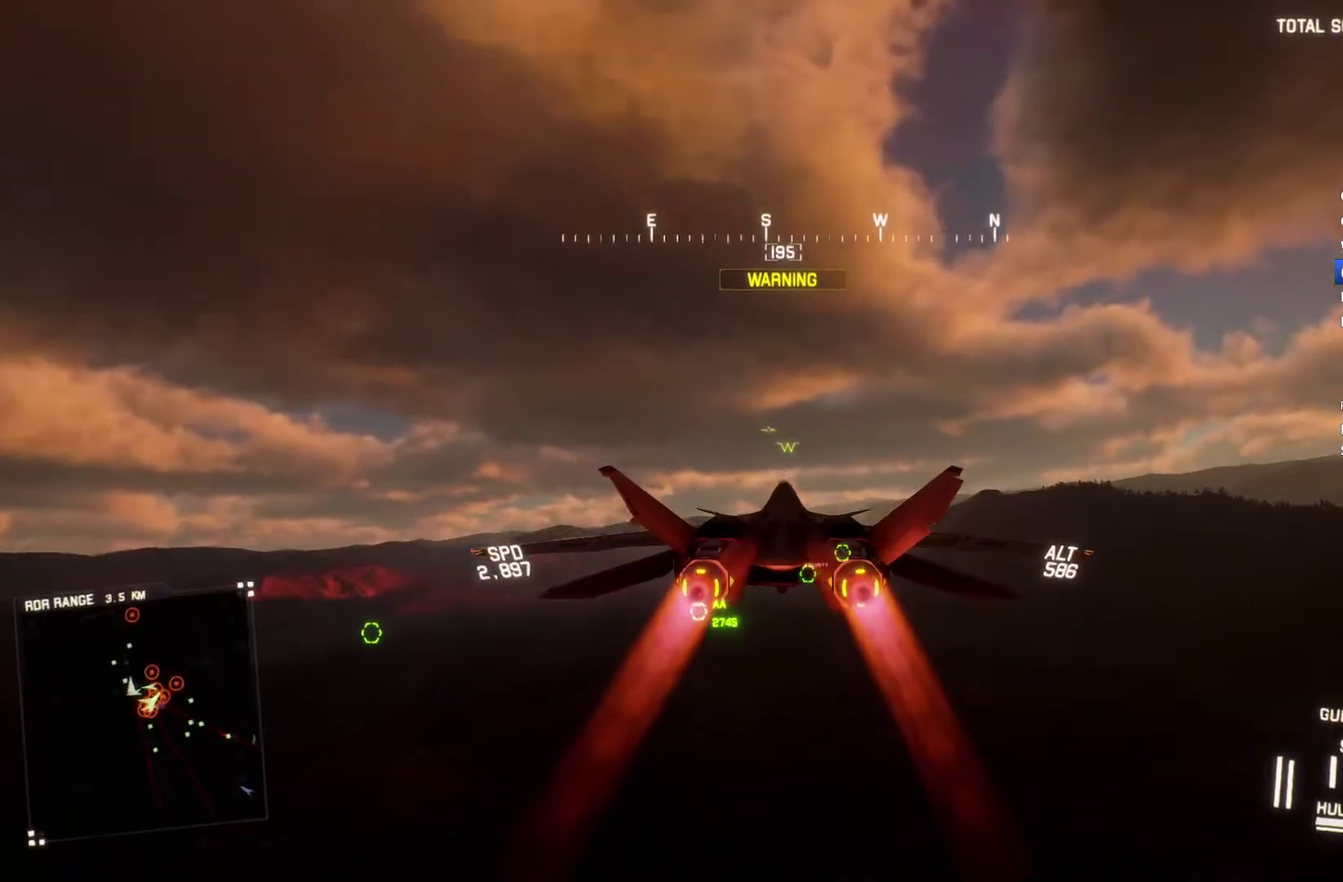
{"buttons": ["R2"], "left_stick": "center", "right_stick": "center", "events": [[67, "left_stick", "center"], [133, "Y", "up"], [367, "R1", "up"]]}
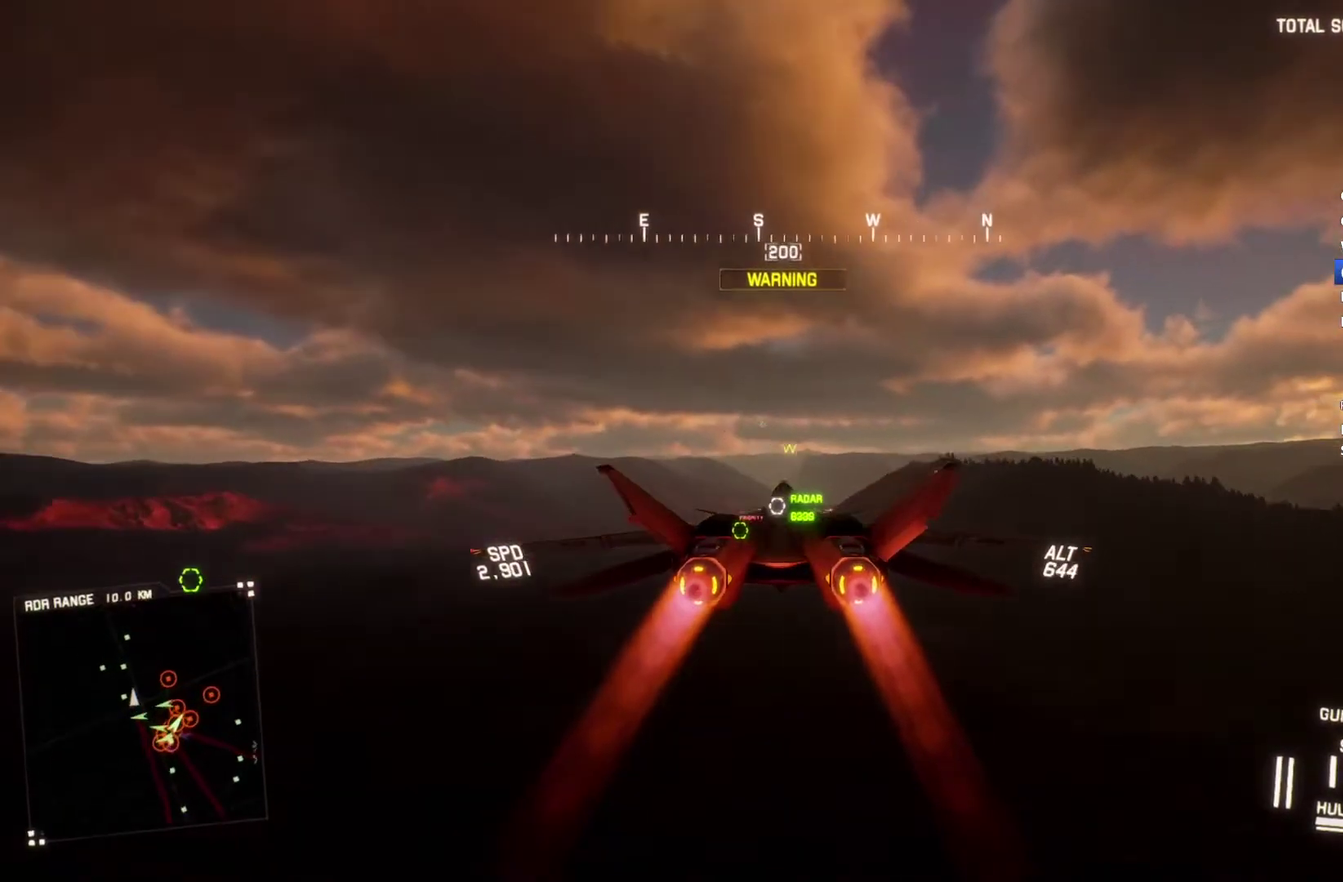
{"buttons": ["R2"], "left_stick": "center", "right_stick": "center", "events": [[167, "L1", "down"], [167, "left_stick", "up"], [267, "left_stick", "center"], [300, "L1", "up"]]}
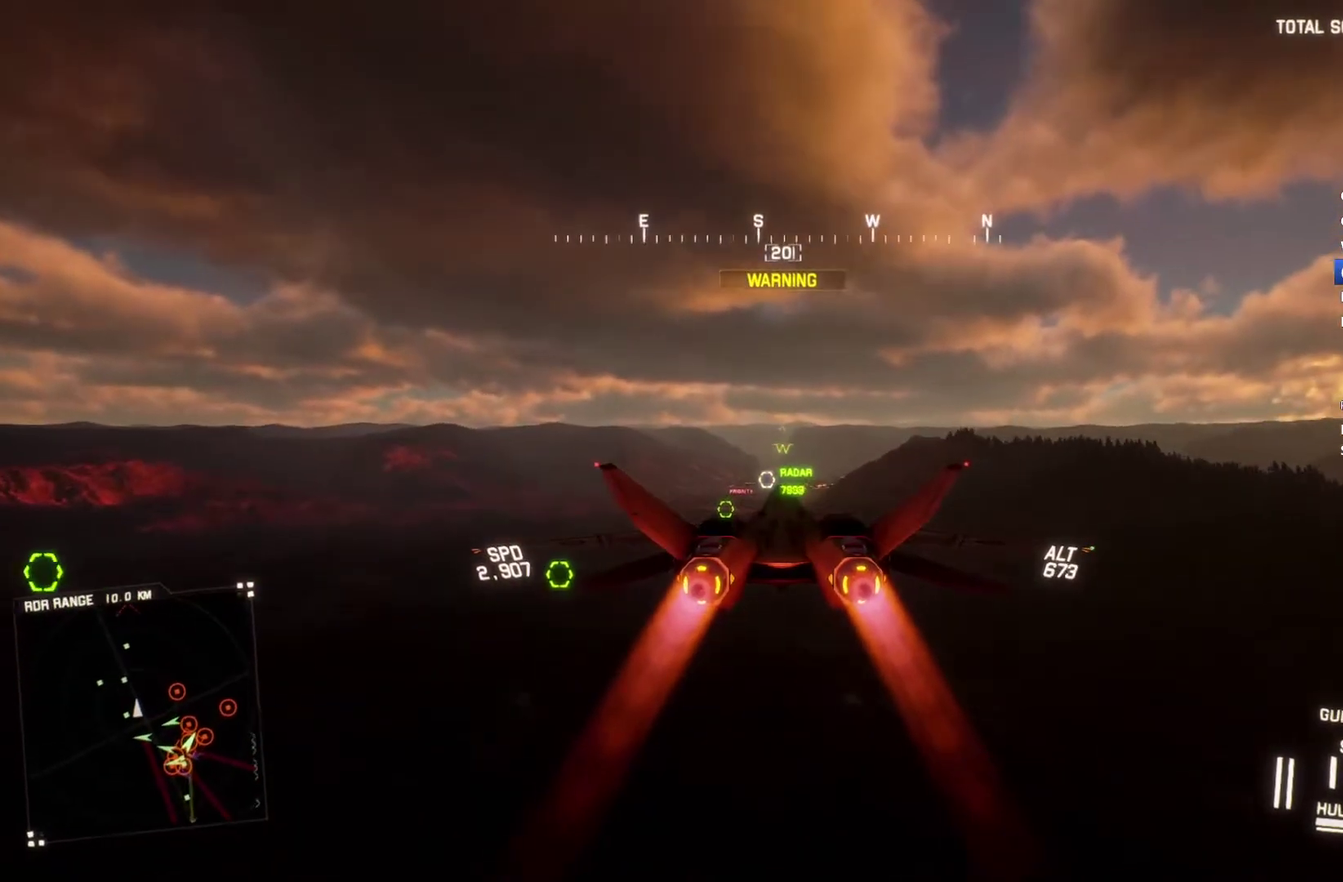
{"buttons": ["R2"], "left_stick": "center", "right_stick": "center", "events": []}
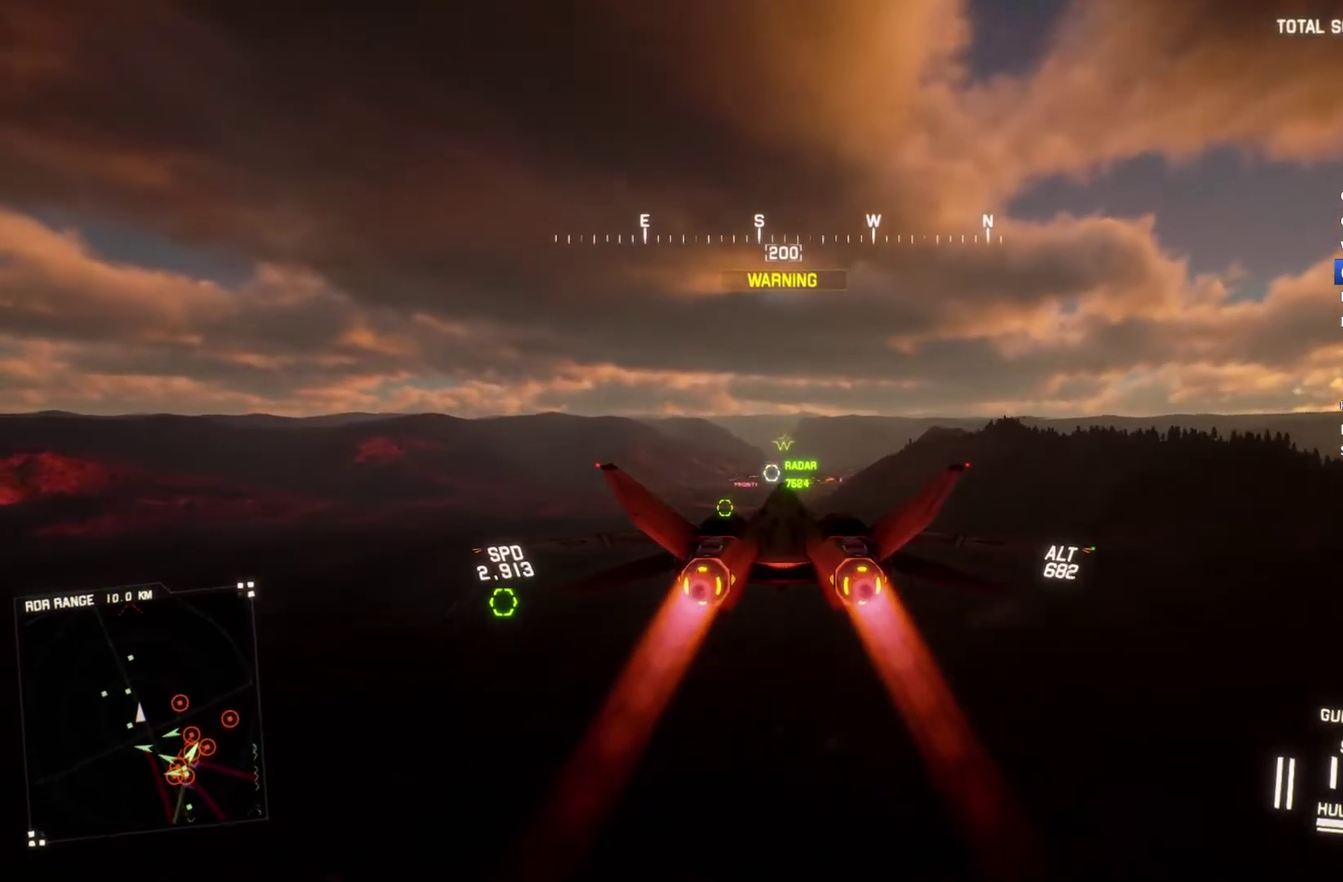
{"buttons": ["R2"], "left_stick": "center", "right_stick": "center", "events": []}
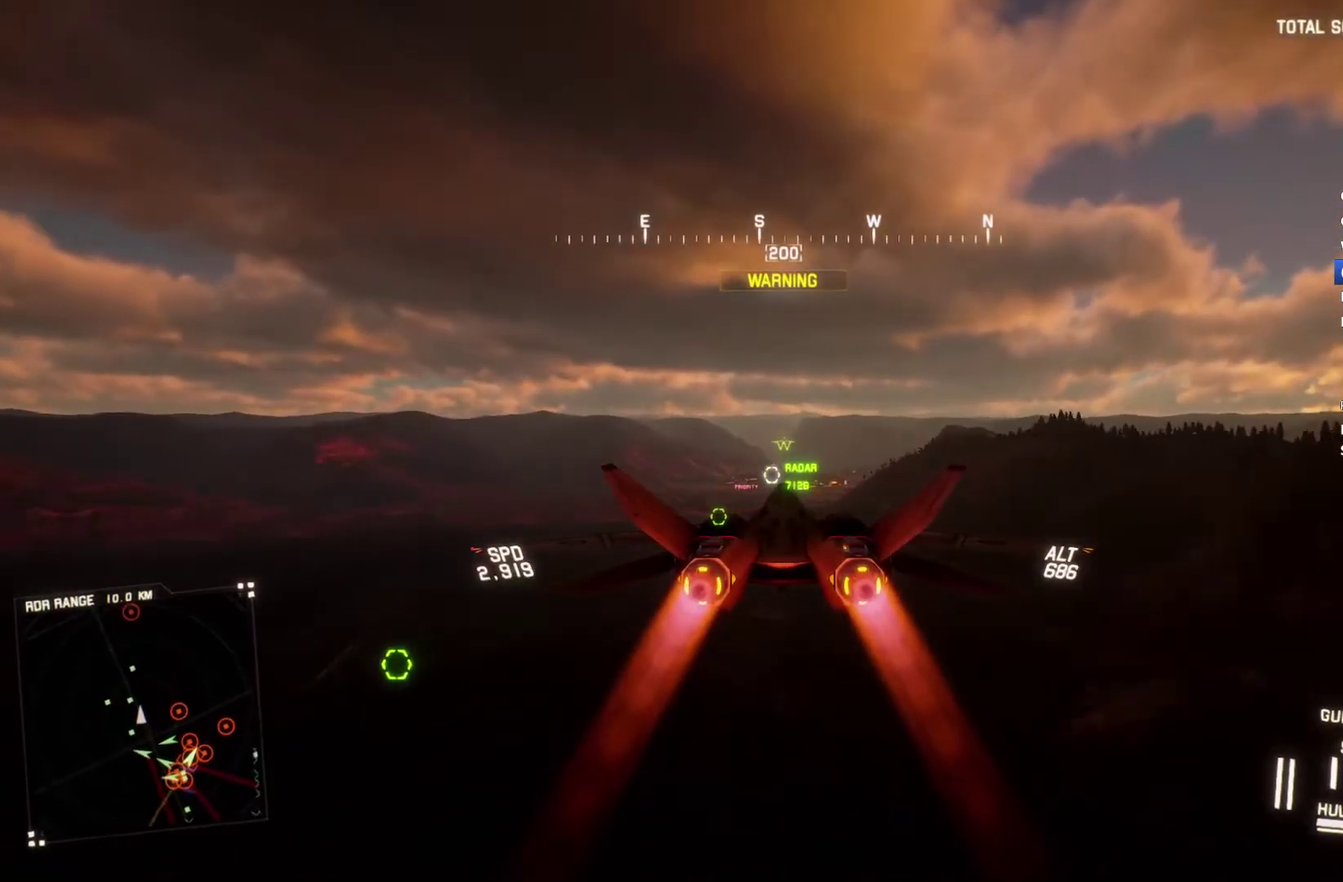
{"buttons": ["R2"], "left_stick": "center", "right_stick": "center", "events": [[133, "R1", "down"], [200, "R1", "up"]]}
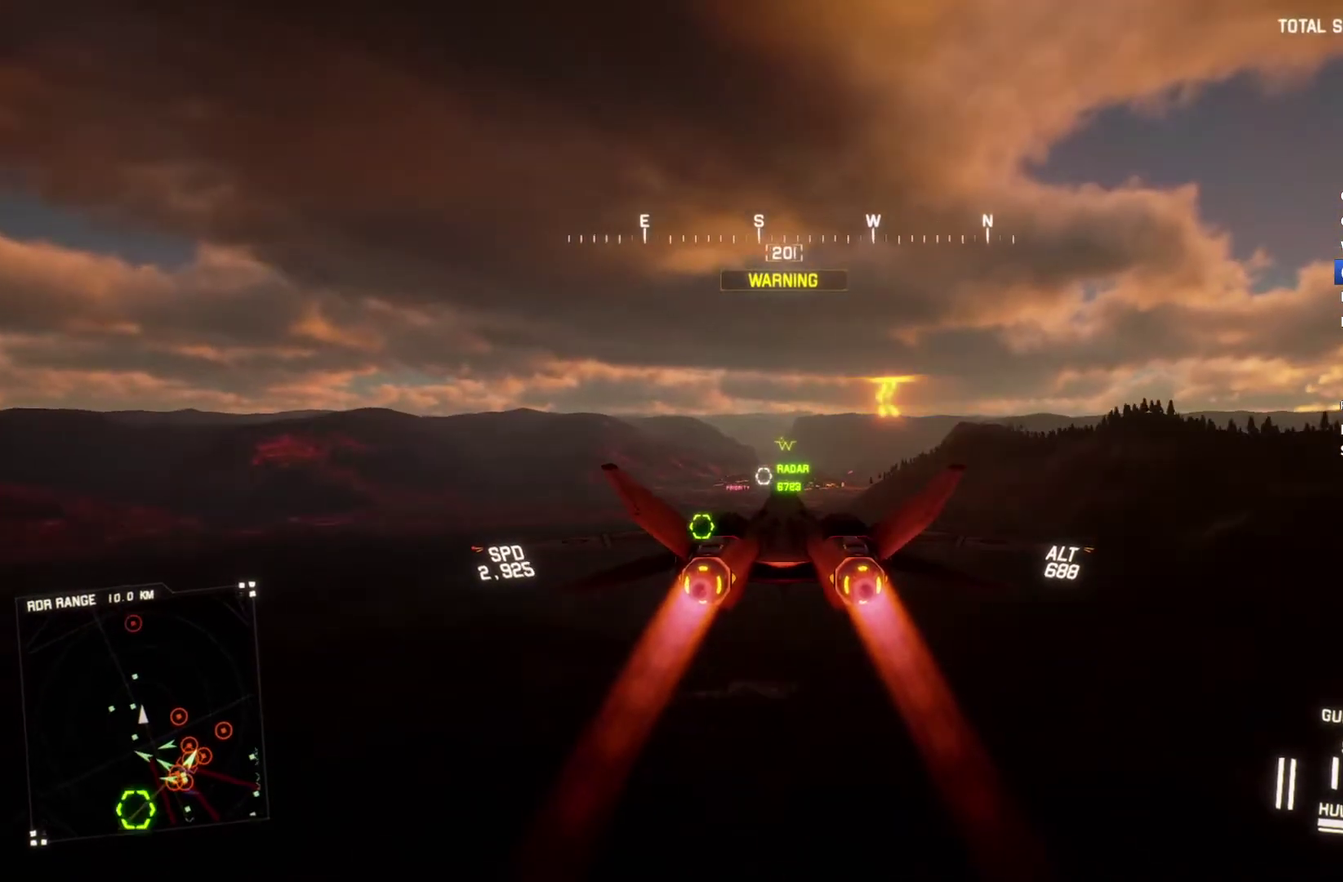
{"buttons": ["R2"], "left_stick": "center", "right_stick": "center", "events": [[200, "L1", "down"], [333, "L1", "up"]]}
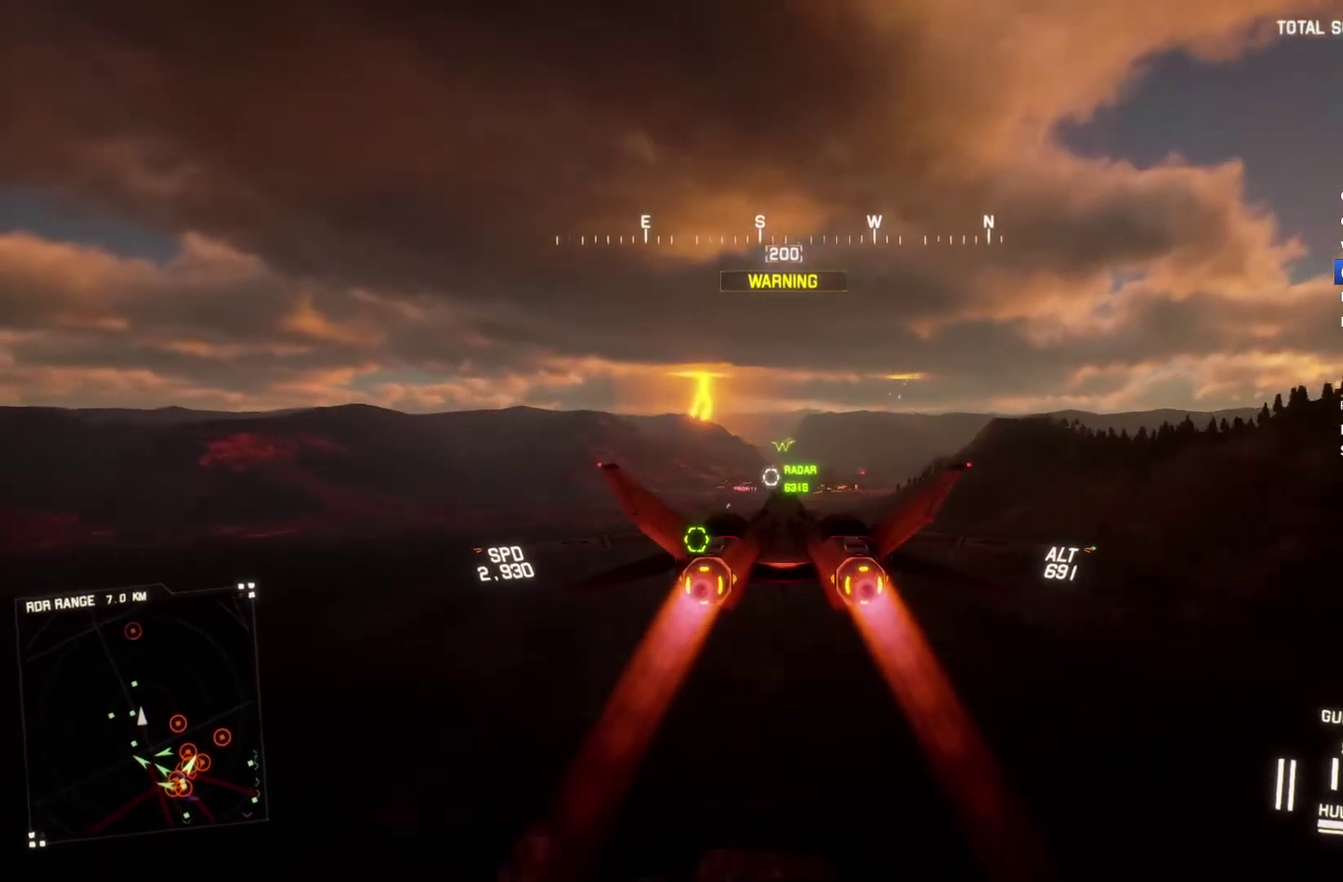
{"buttons": ["L1", "R2"], "left_stick": "center", "right_stick": "center"}
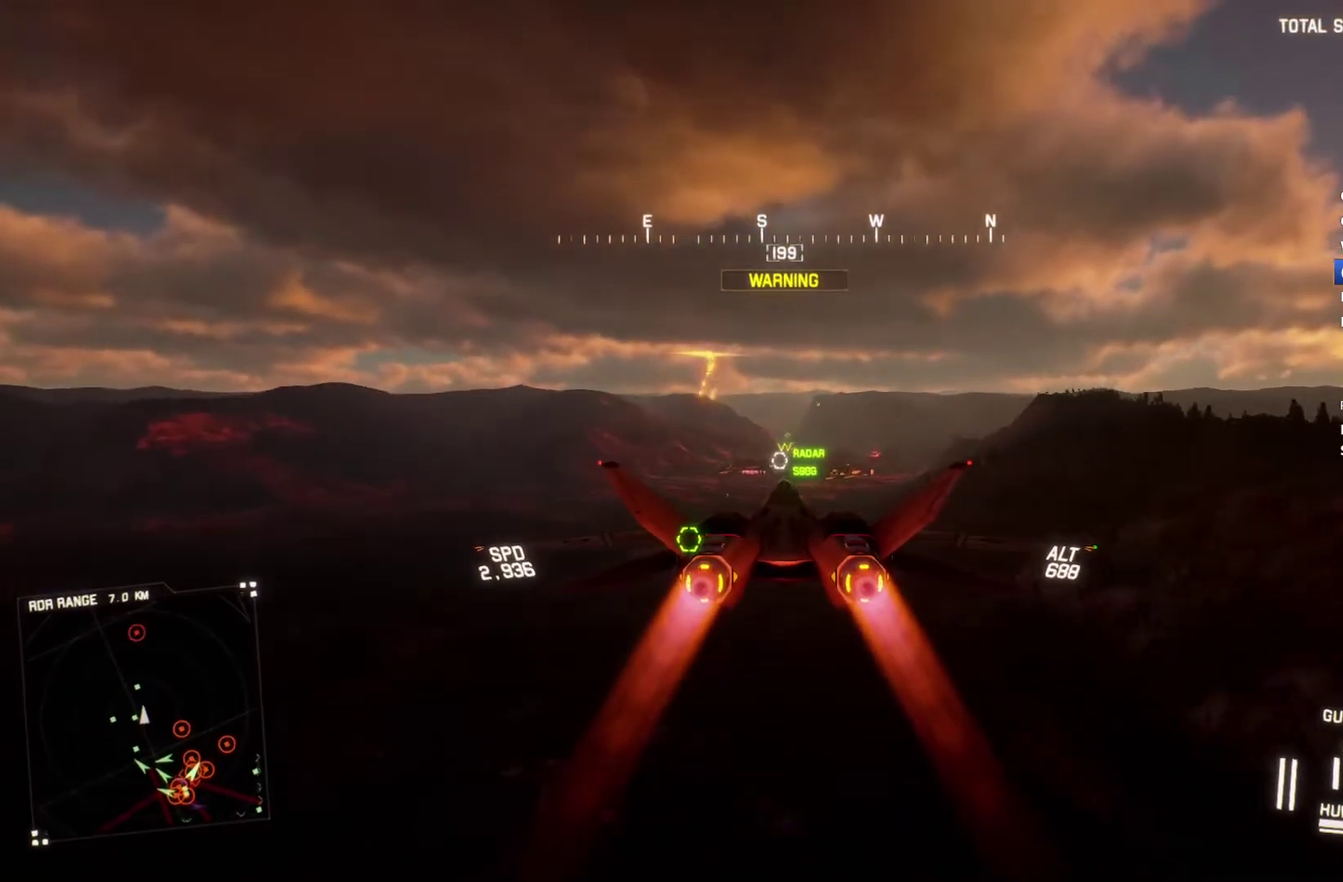
{"buttons": ["A", "R2"], "left_stick": "center", "right_stick": "center"}
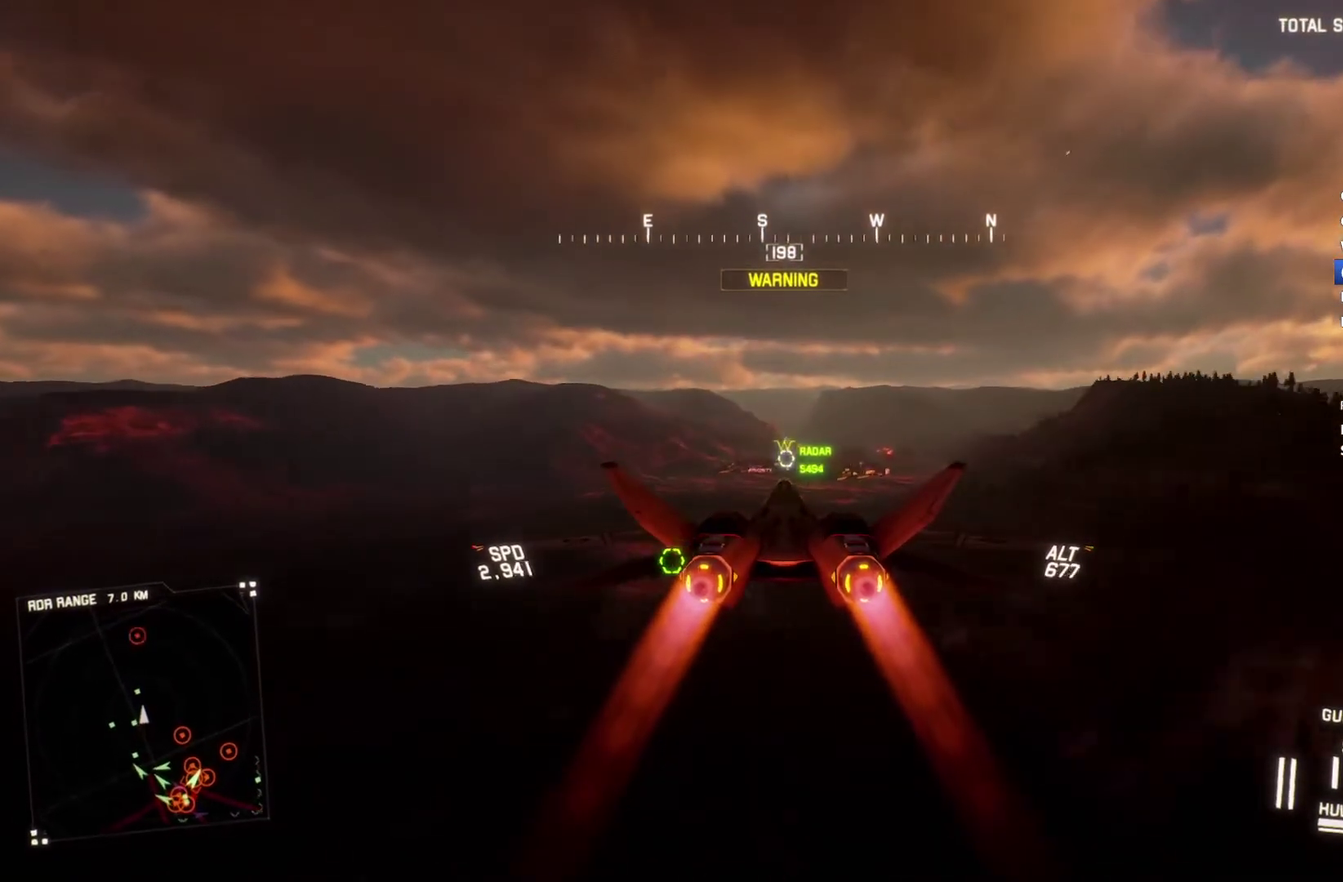
{"buttons": ["R2"], "left_stick": "center", "right_stick": "center", "events": [[33, "A", "up"], [100, "A", "down"], [167, "A", "up"], [200, "R1", "down"], [333, "R1", "up"], [367, "A", "down"], [433, "A", "up"]]}
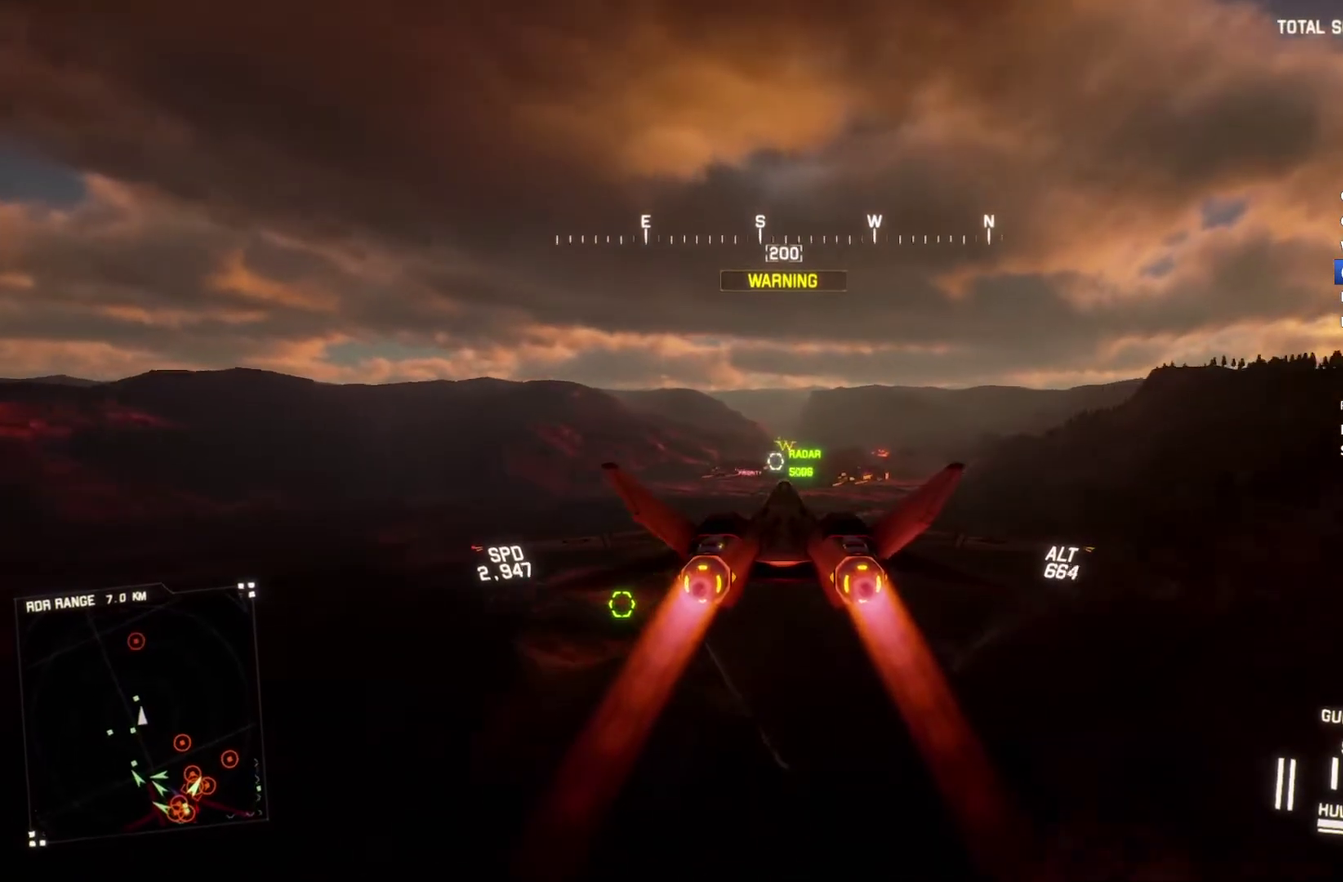
{"buttons": ["R2"], "left_stick": "center", "right_stick": "center", "events": [[100, "L1", "down"], [200, "L1", "up"]]}